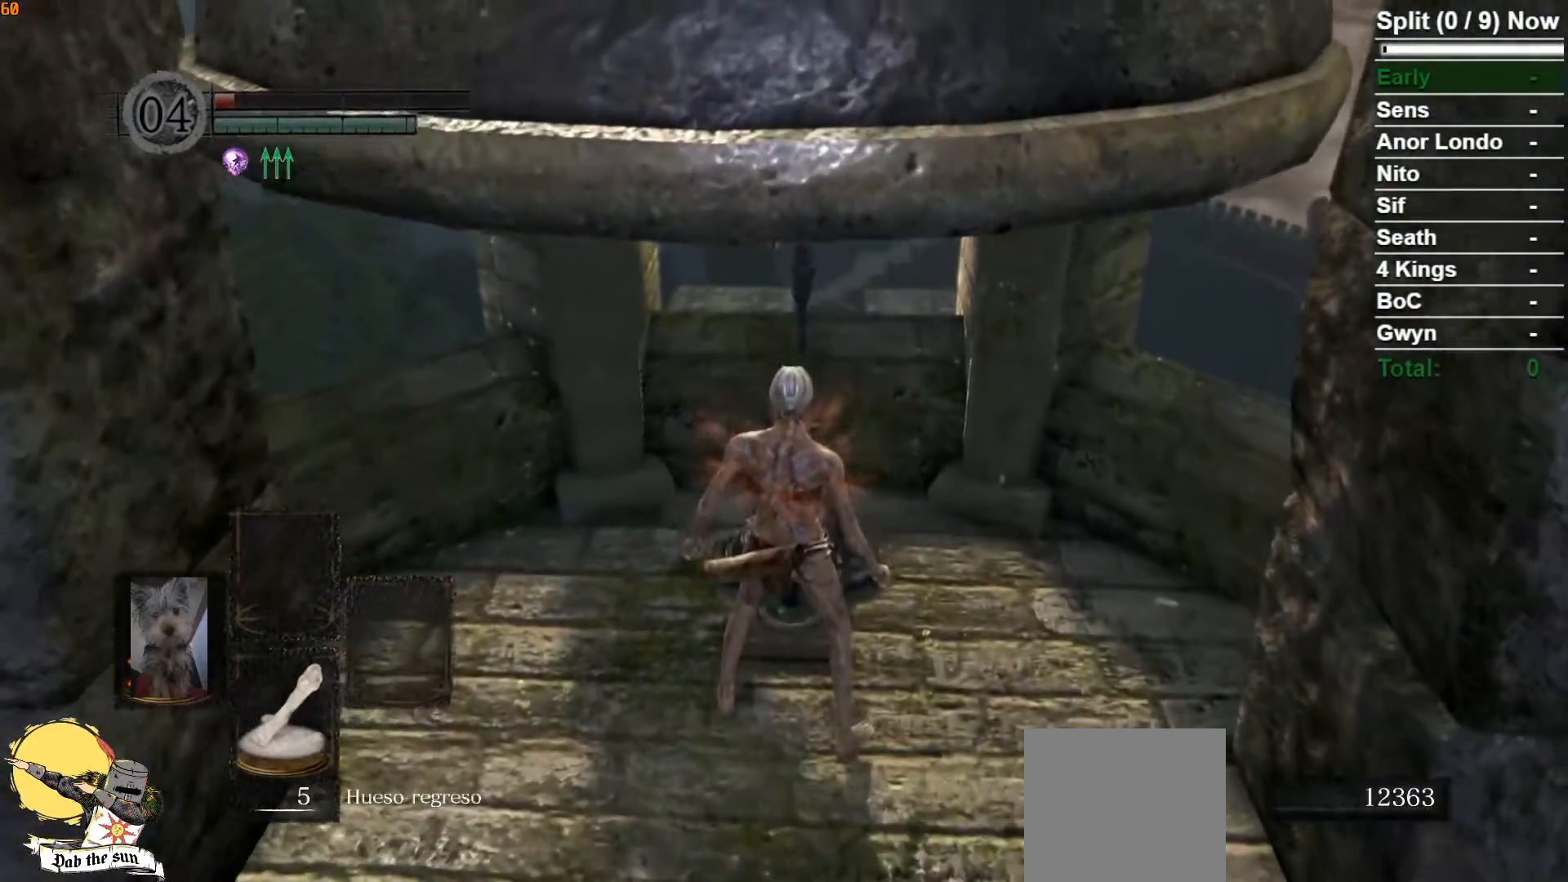
Gameplay with a controller (Xbox layout); each line is a JSON object with the inputs held at the frame after it. "events" lists button and stick changes between this image and that frame as [ms after this image, input, new state], when the widget could be followed in between.
{"buttons": ["X"], "left_stick": "center", "right_stick": "center", "events": [[333, "X", "down"]]}
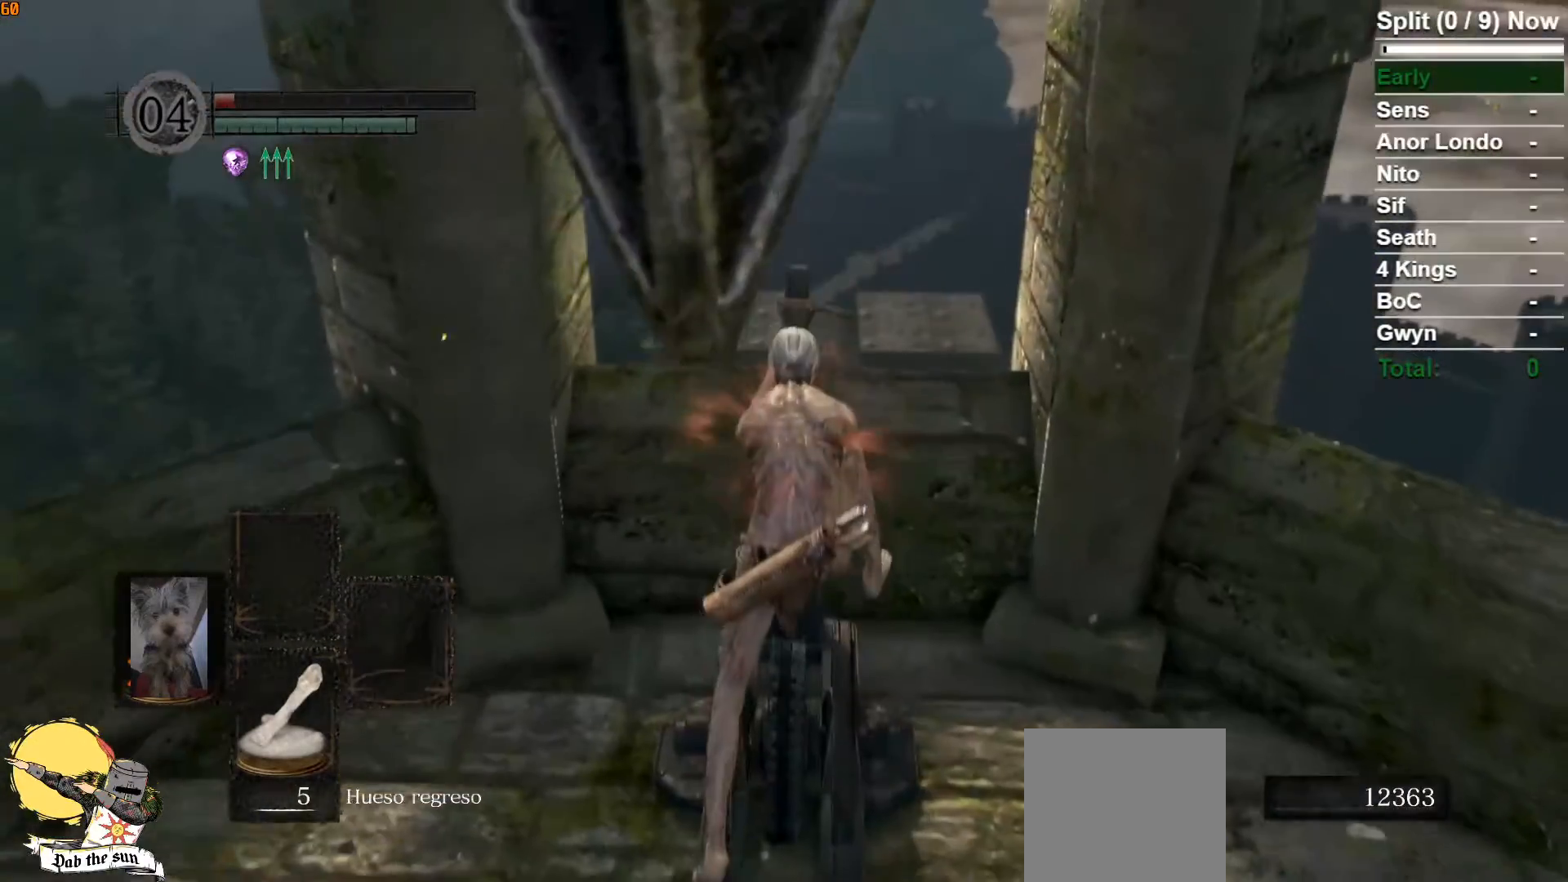
{"buttons": [], "left_stick": "center", "right_stick": "center", "events": [[50, "X", "up"]]}
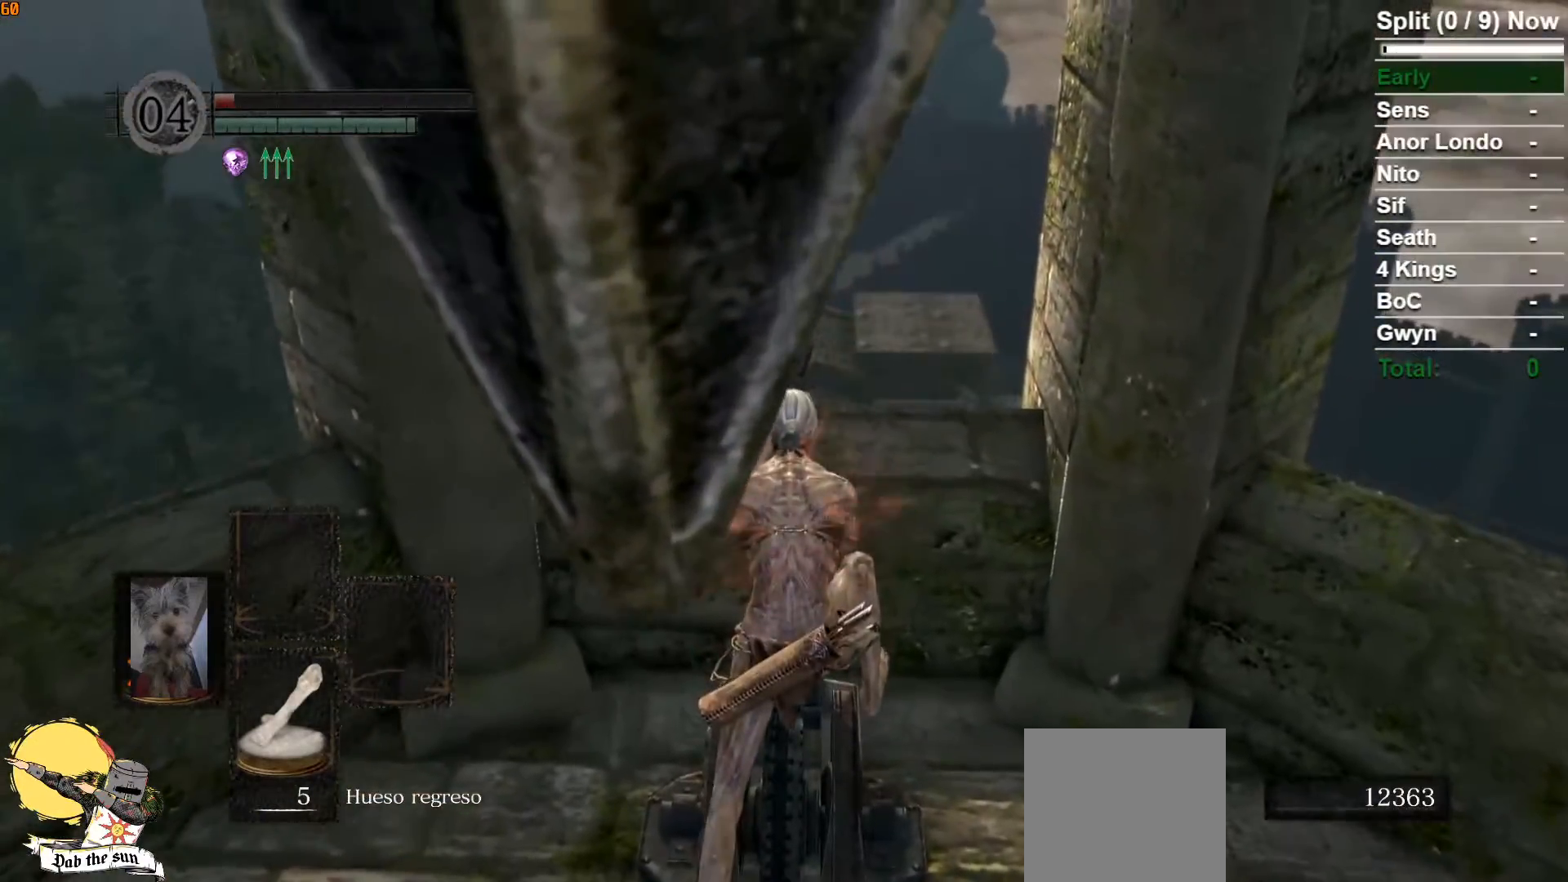
{"buttons": [], "left_stick": "center", "right_stick": "center", "events": []}
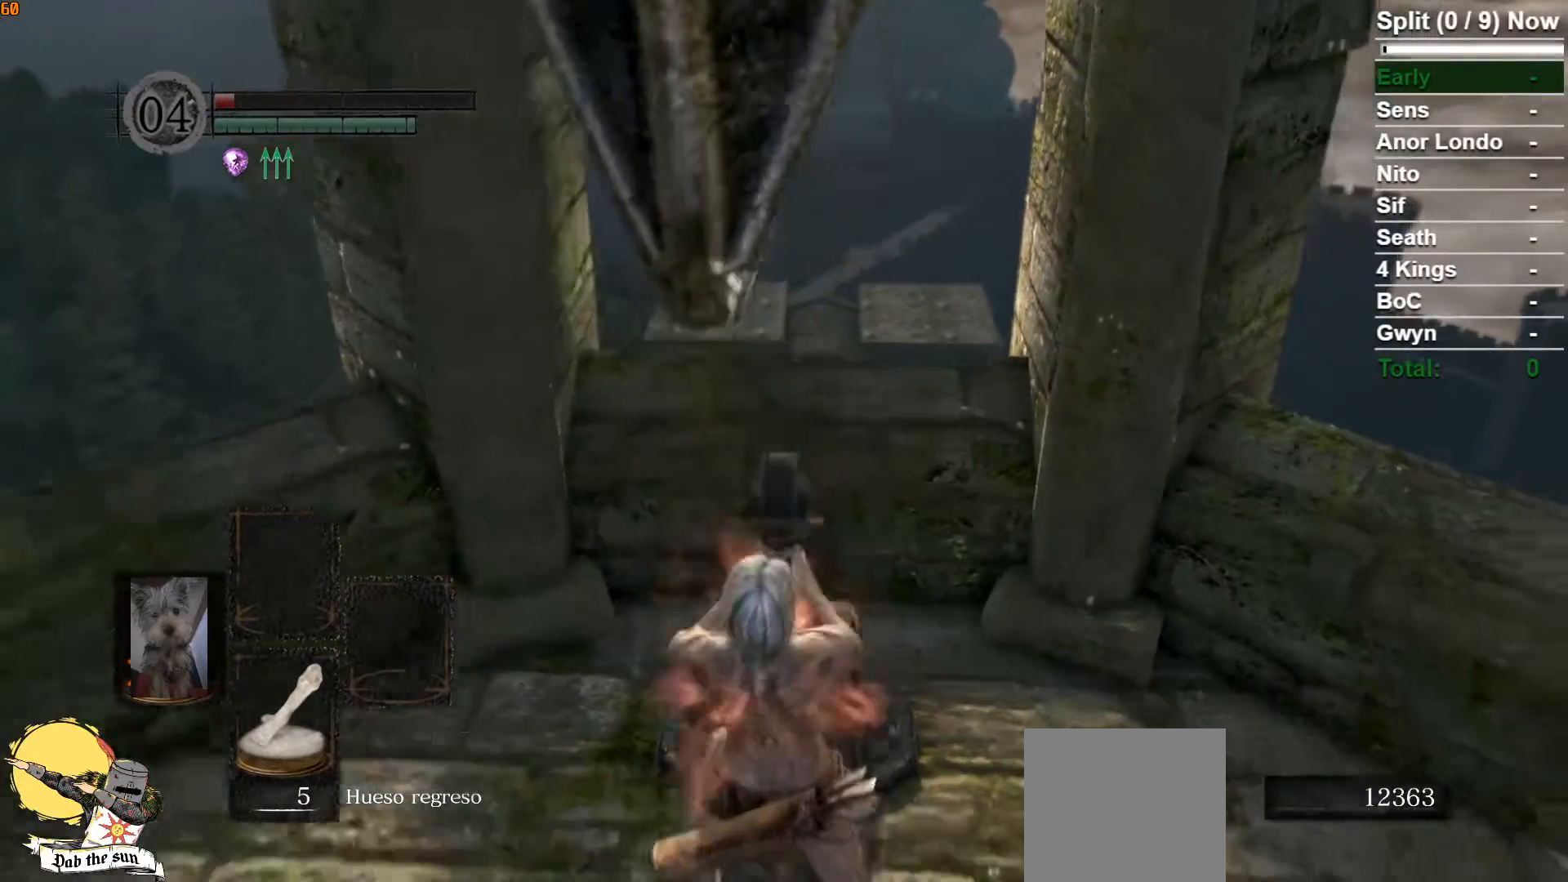
{"buttons": [], "left_stick": "center", "right_stick": "center", "events": []}
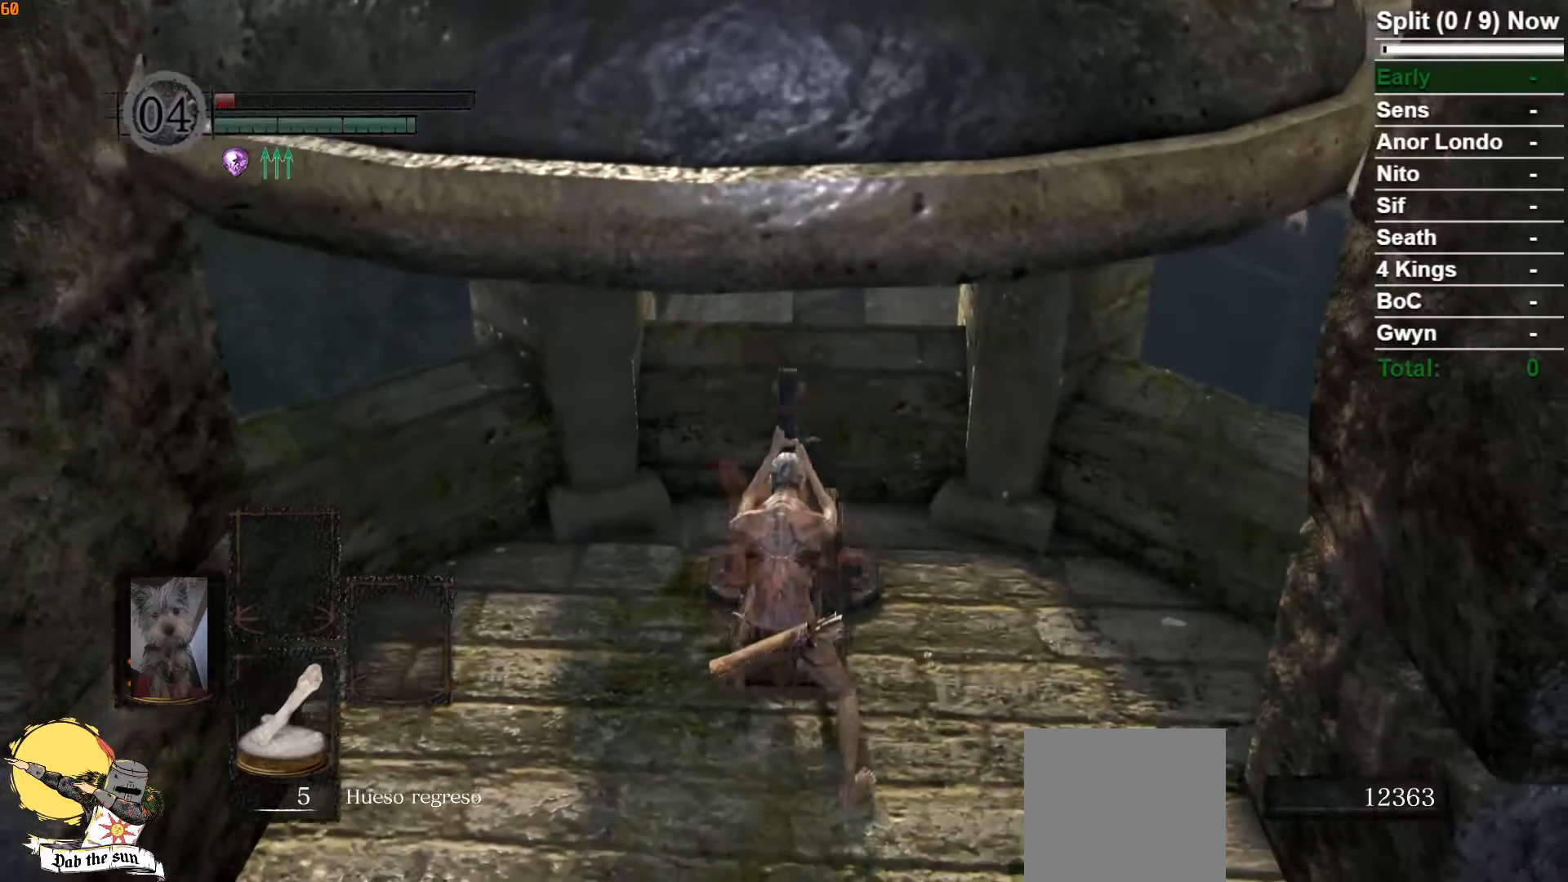
{"buttons": ["X"], "left_stick": "center", "right_stick": "center", "events": [[383, "X", "down"]]}
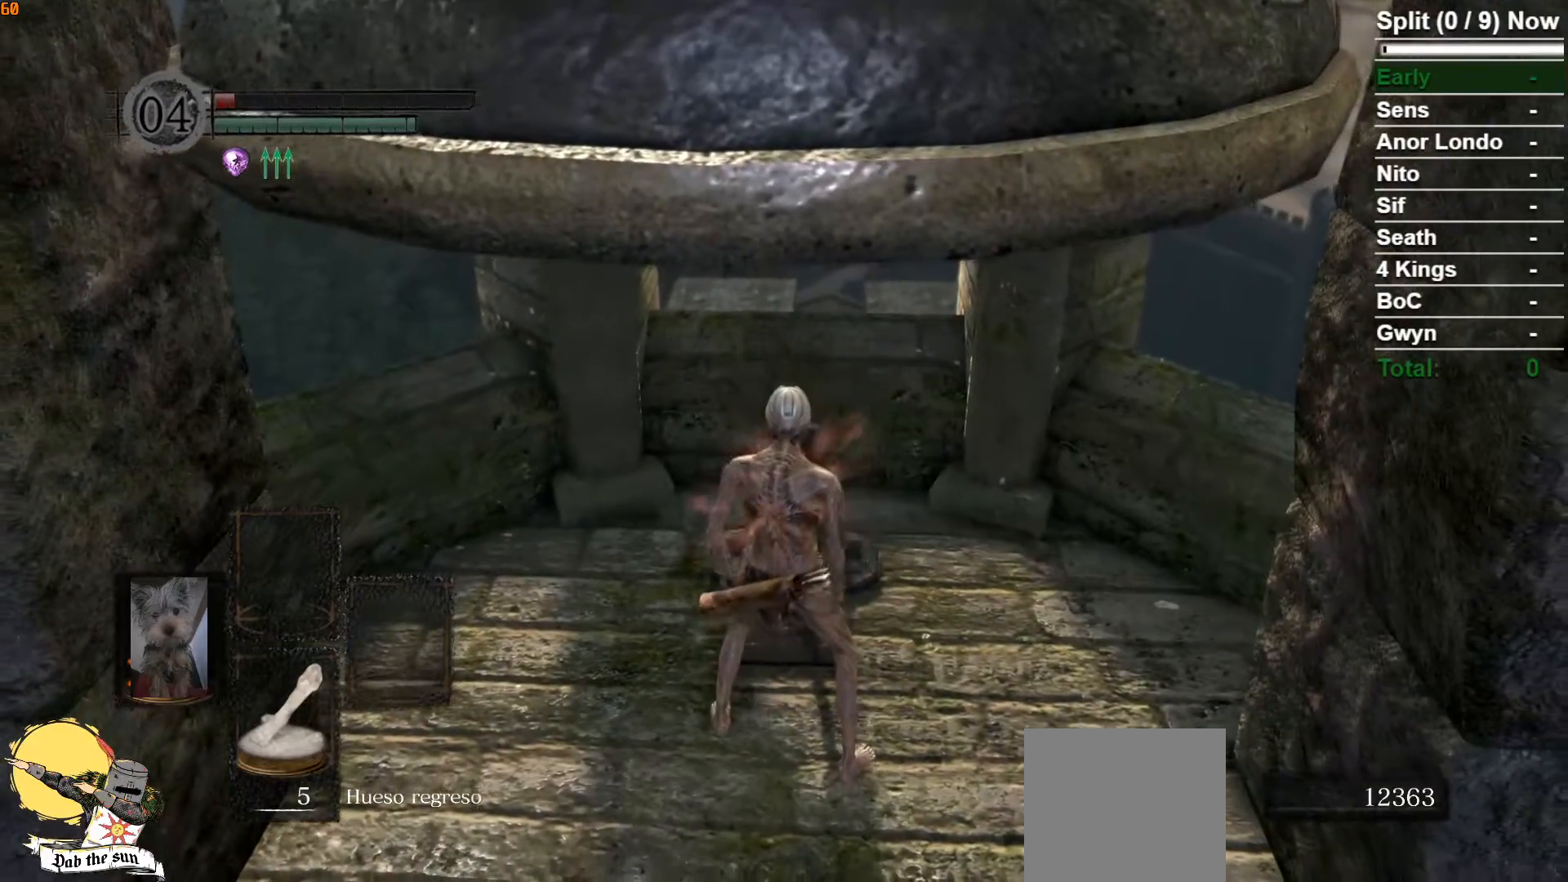
{"buttons": ["A"], "left_stick": "center", "right_stick": "center", "events": [[100, "X", "up"], [483, "A", "down"]]}
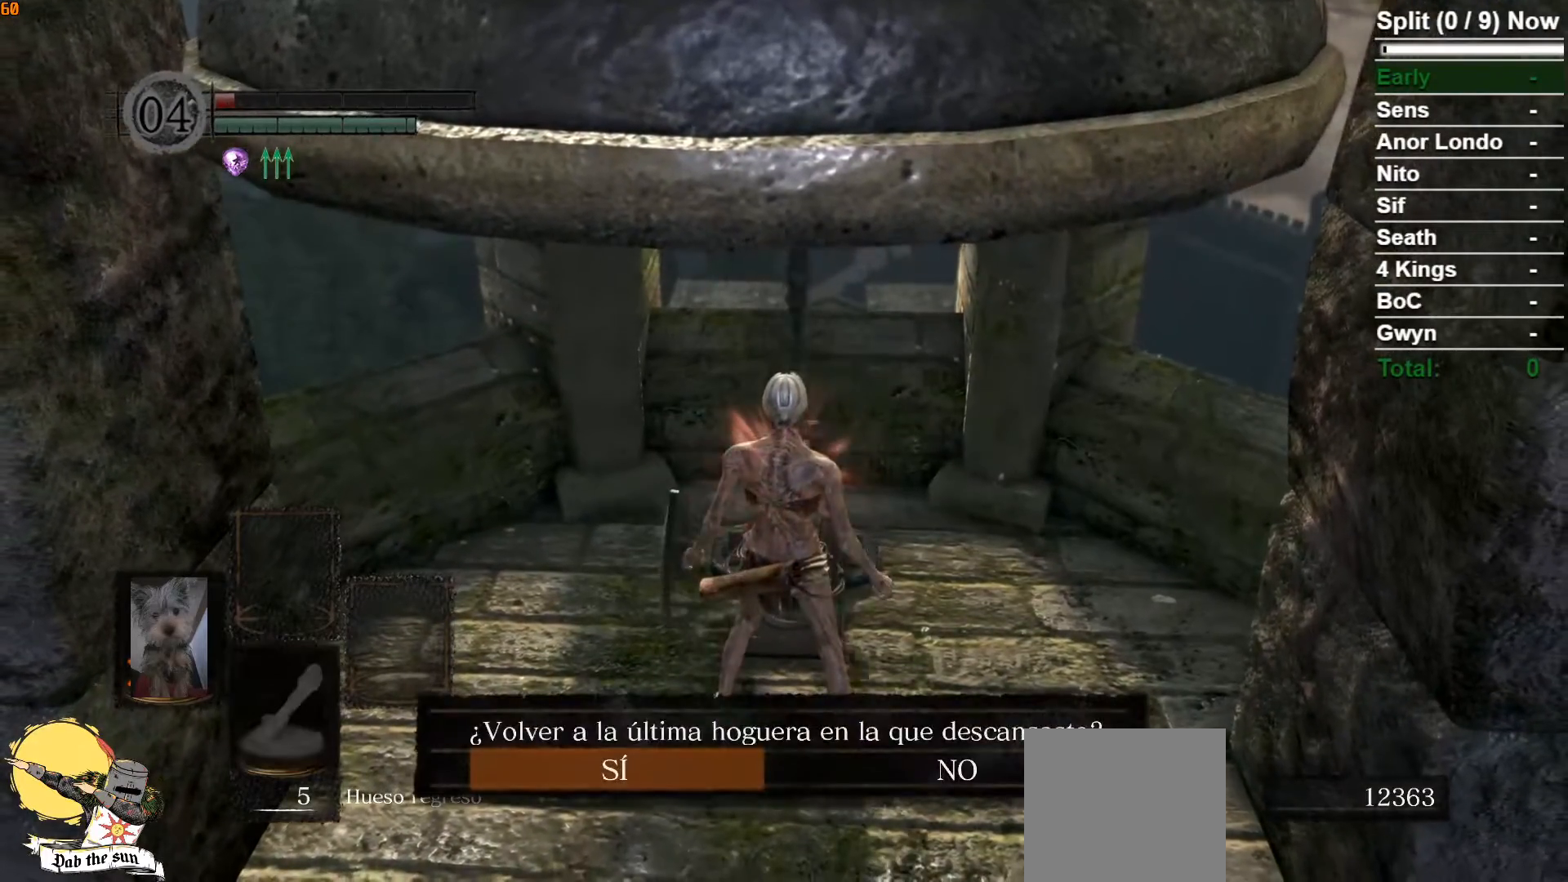
{"buttons": ["DPAD_DOWN"], "left_stick": "center", "right_stick": "center", "events": [[83, "A", "up"], [233, "DPAD_DOWN", "down"], [350, "DPAD_DOWN", "up"], [483, "DPAD_DOWN", "down"]]}
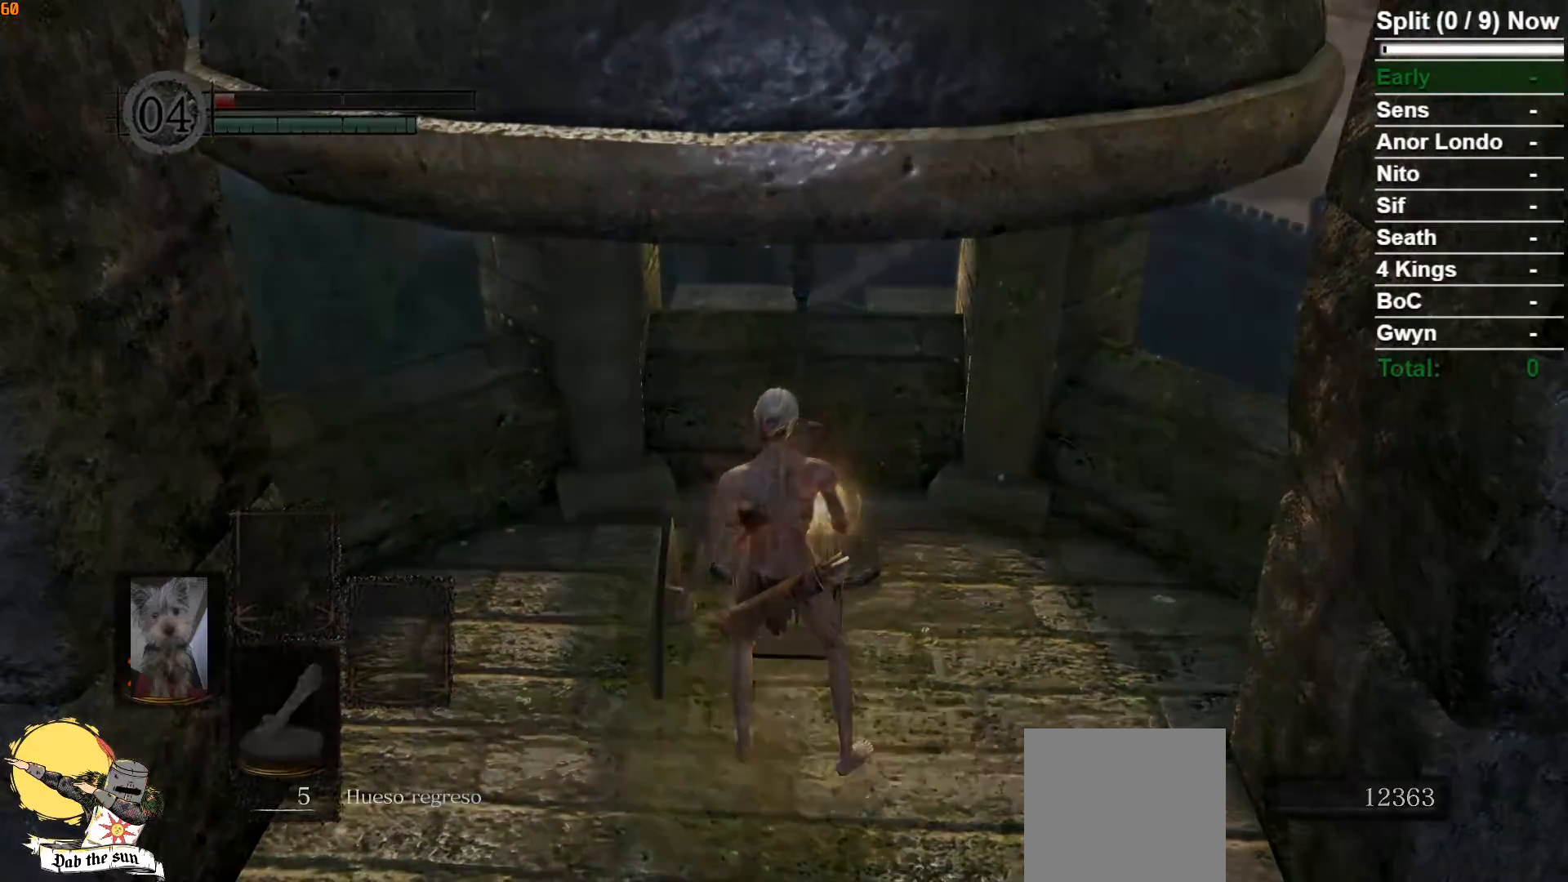
{"buttons": [], "left_stick": "center", "right_stick": "center", "events": [[133, "DPAD_DOWN", "up"]]}
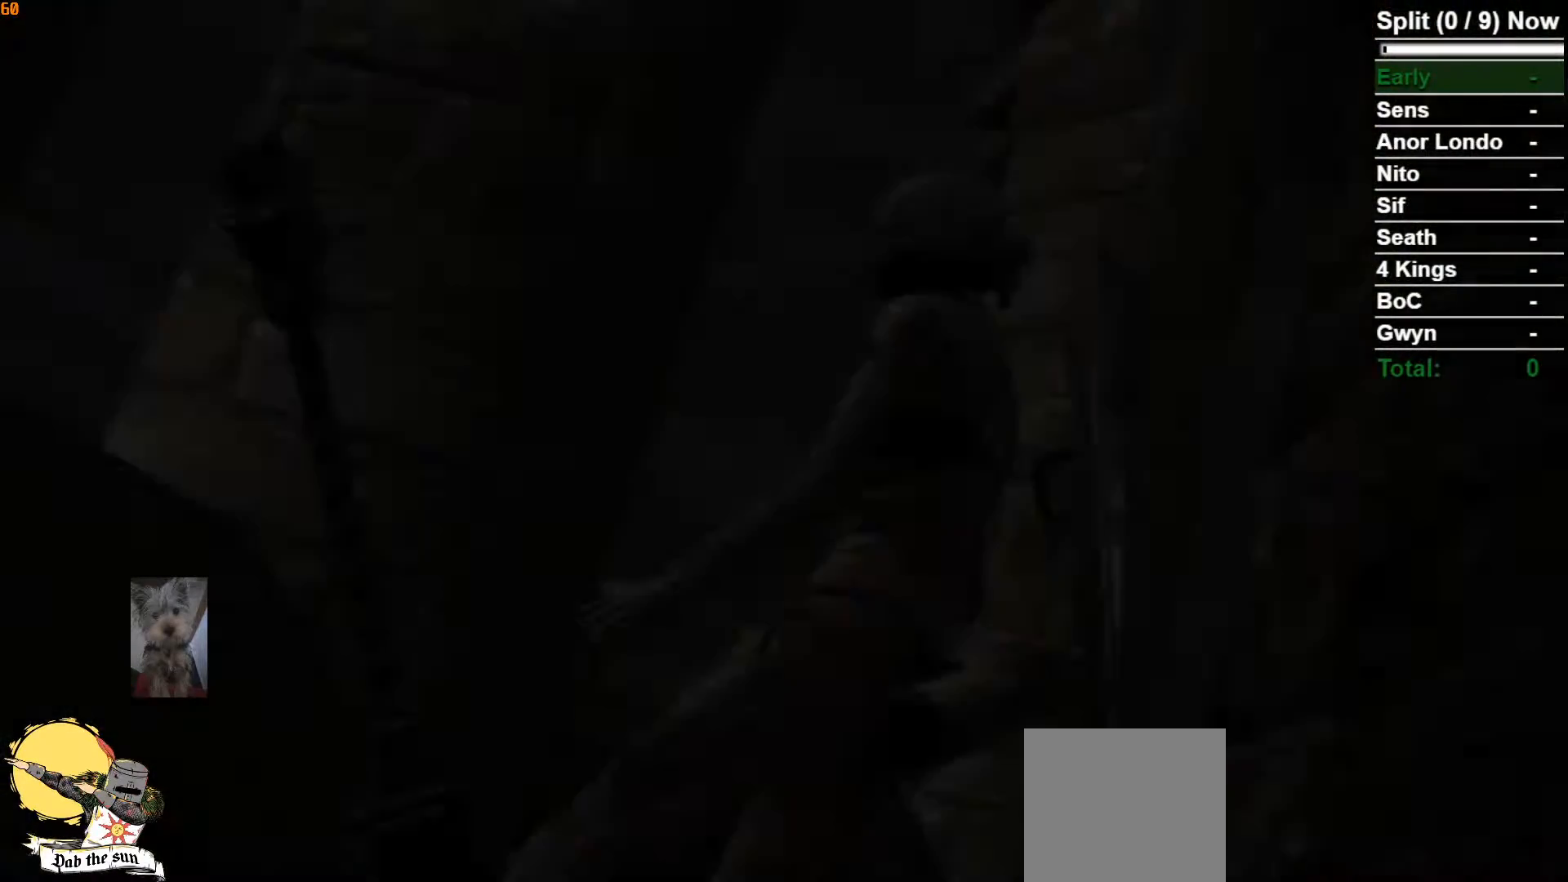
{"buttons": [], "left_stick": "center", "right_stick": "center", "events": [[317, "START", "down"], [483, "START", "up"]]}
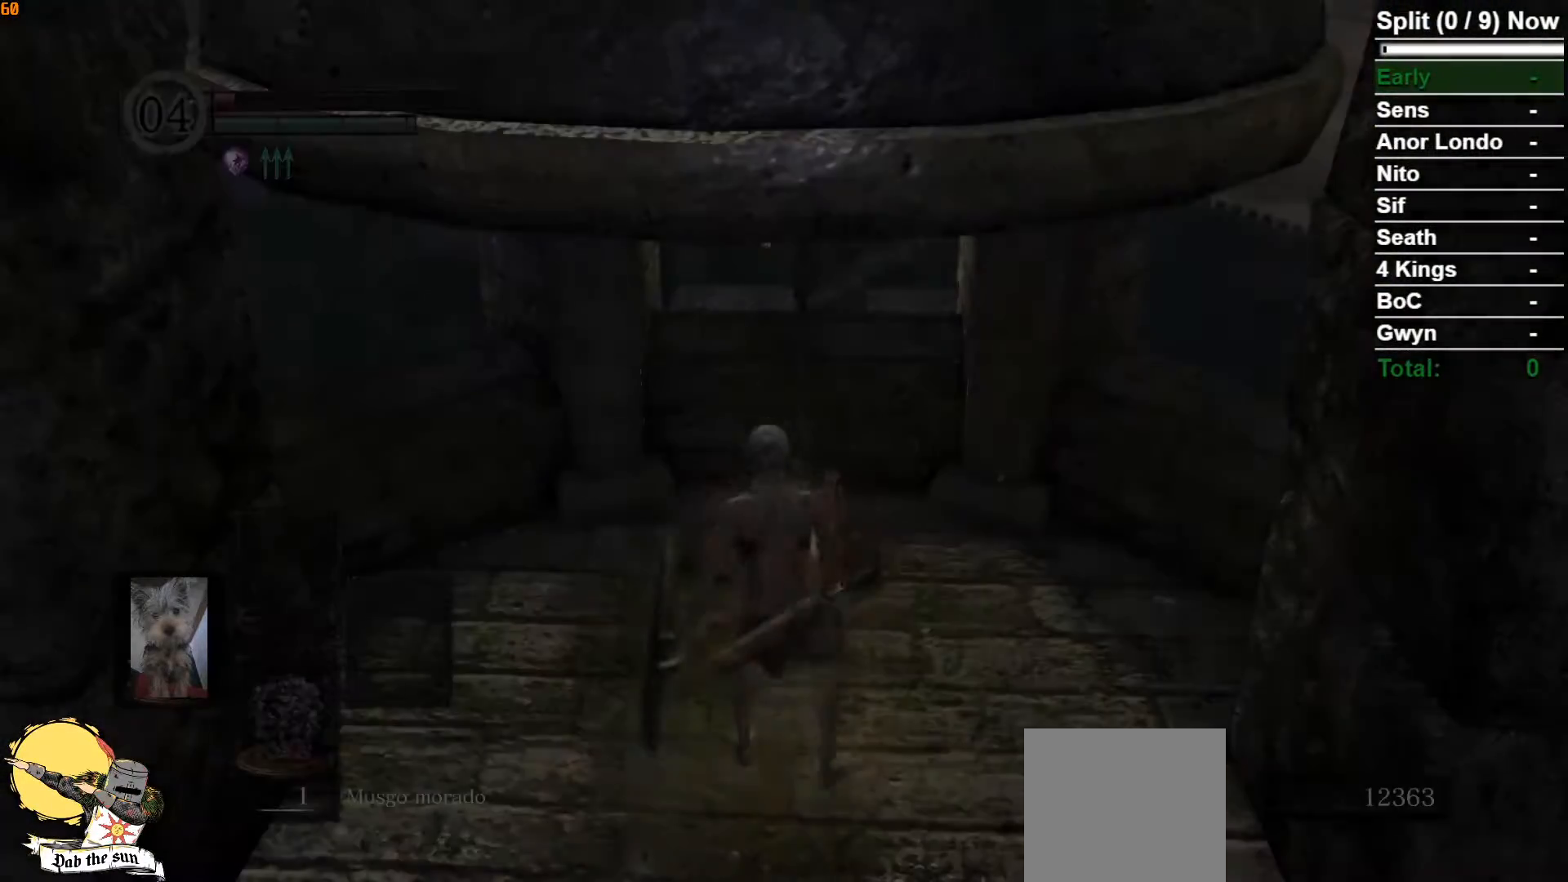
{"buttons": ["DPAD_DOWN"], "left_stick": "center", "right_stick": "center", "events": [[450, "DPAD_DOWN", "down"]]}
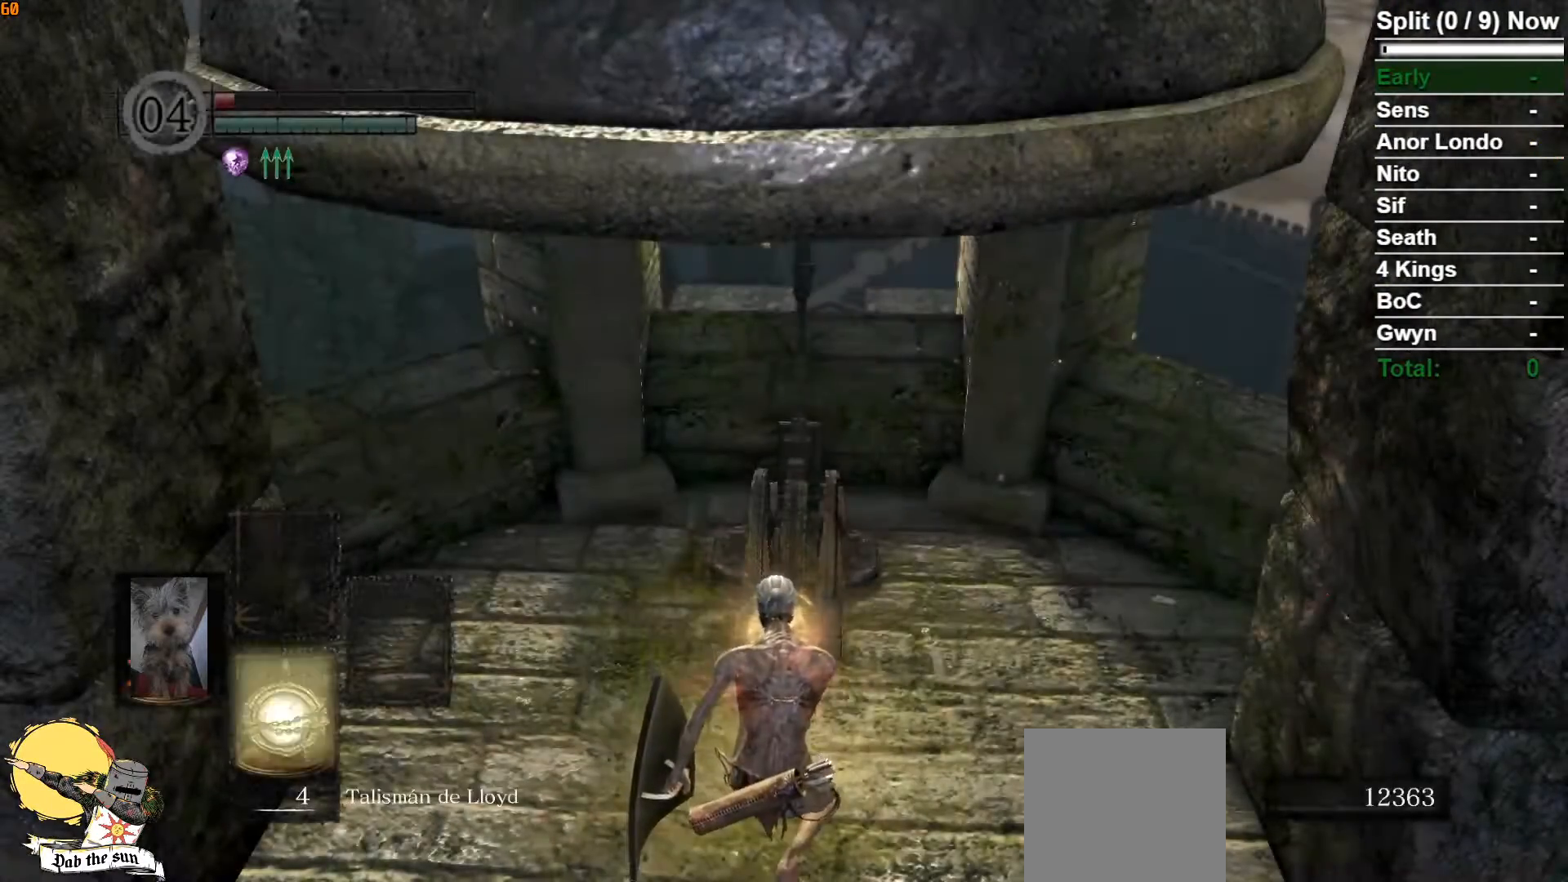
{"buttons": [], "left_stick": "center", "right_stick": "center", "events": [[100, "DPAD_DOWN", "up"], [250, "DPAD_DOWN", "down"], [367, "DPAD_DOWN", "up"]]}
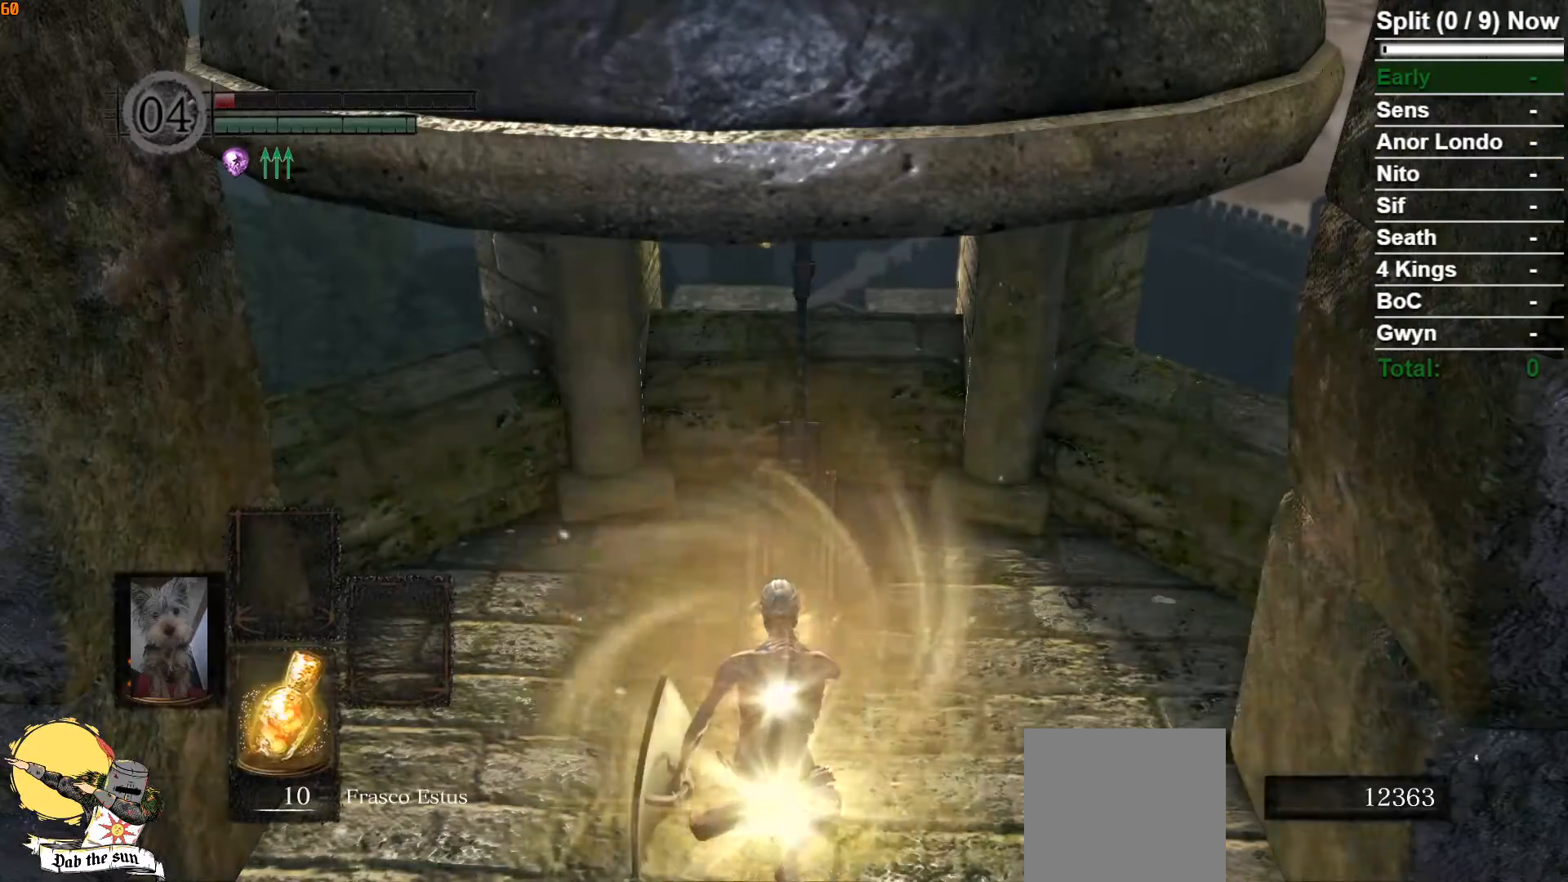
{"buttons": [], "left_stick": "center", "right_stick": "center", "events": []}
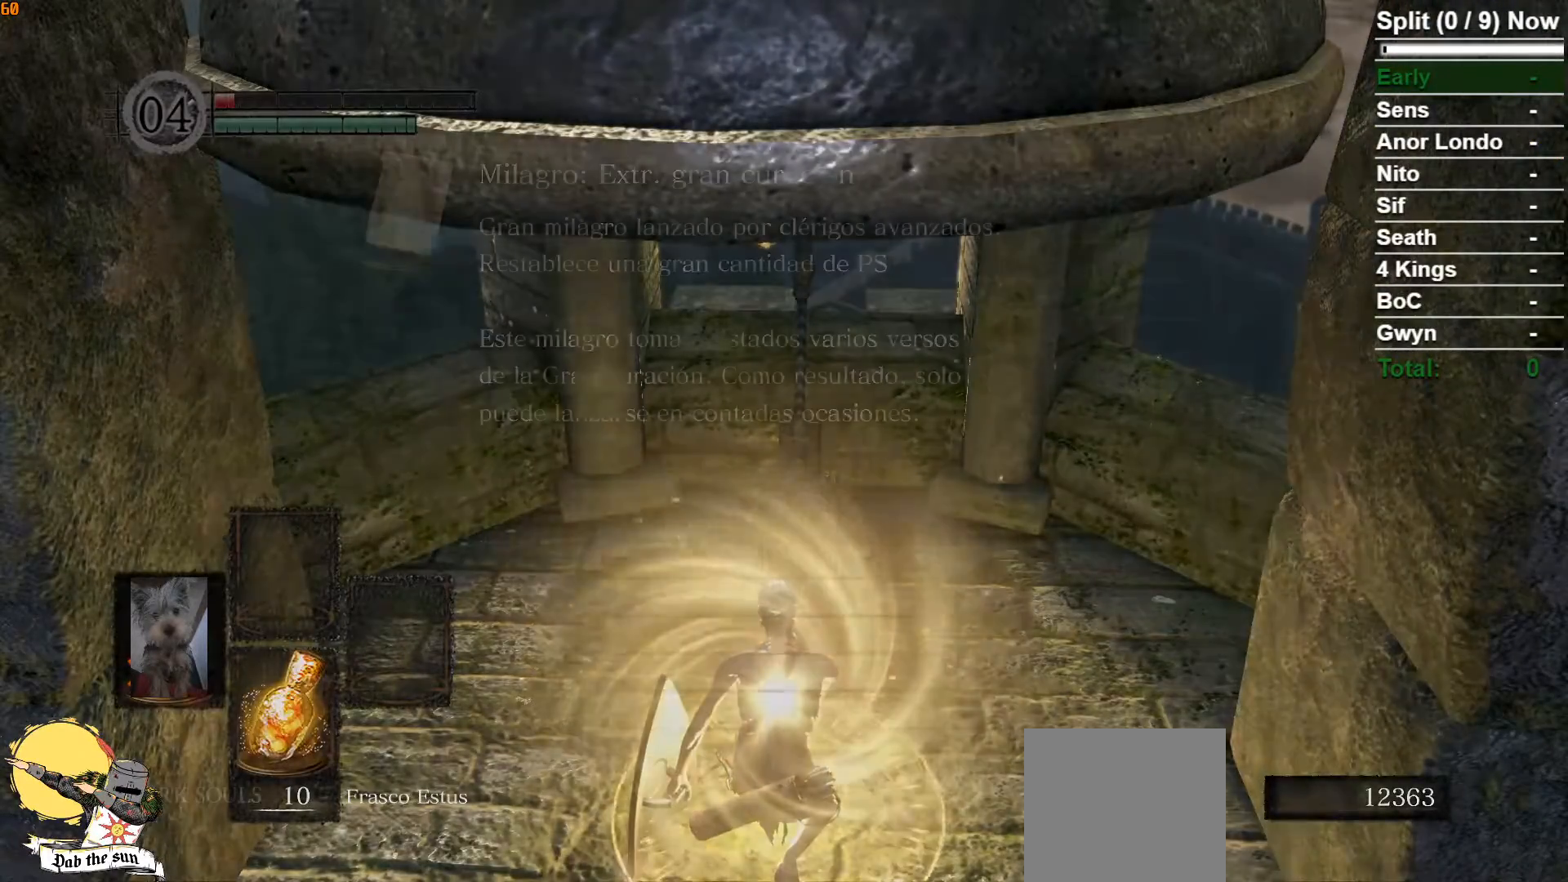
{"buttons": [], "left_stick": "center", "right_stick": "center", "events": []}
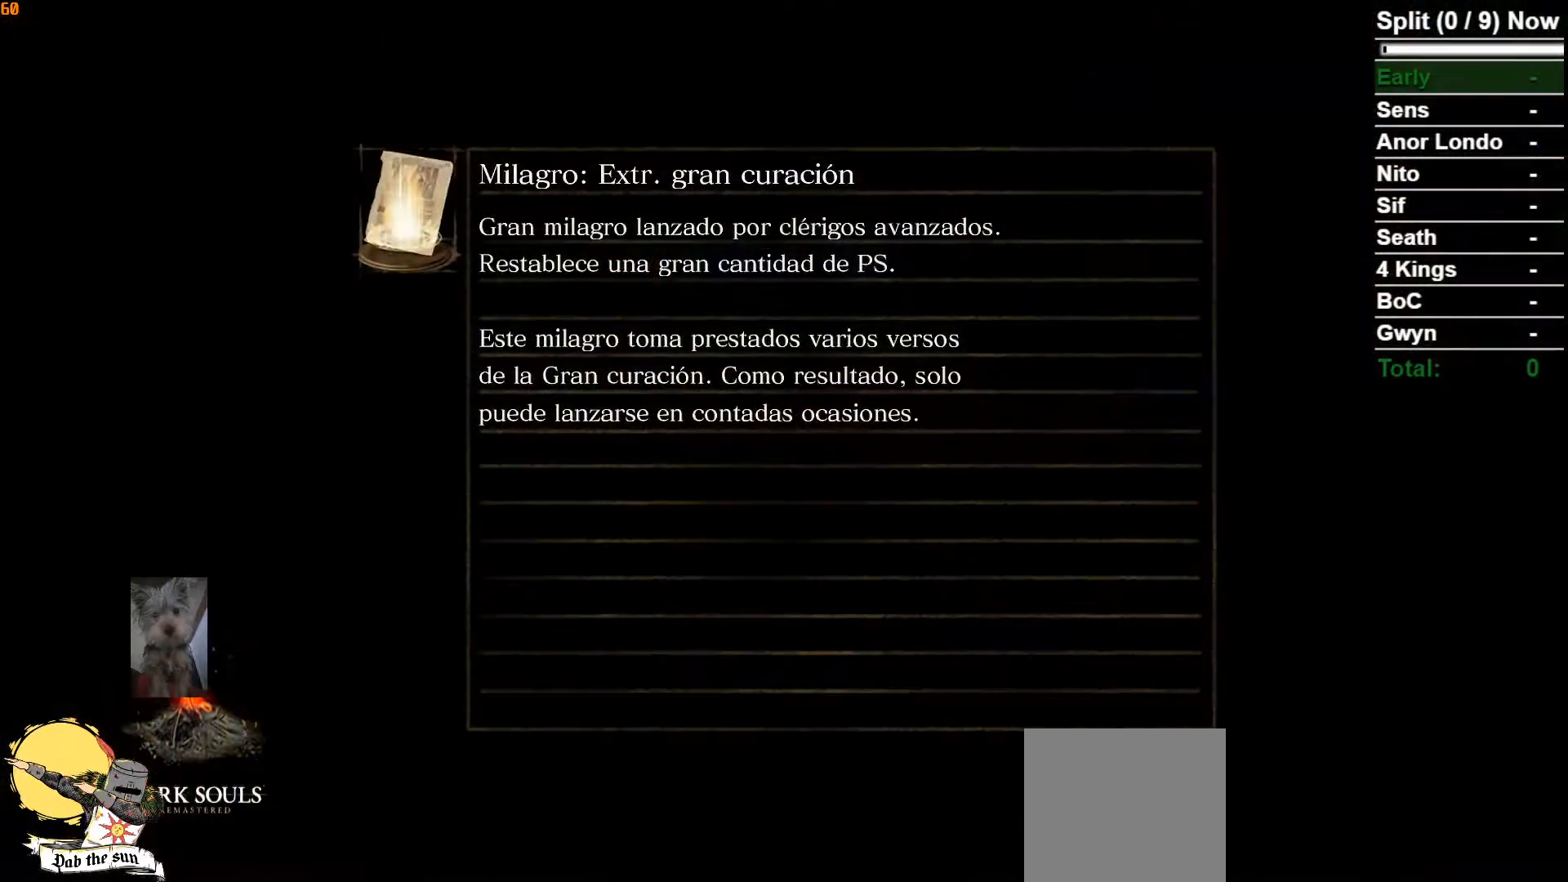
{"buttons": [], "left_stick": "center", "right_stick": "center", "events": []}
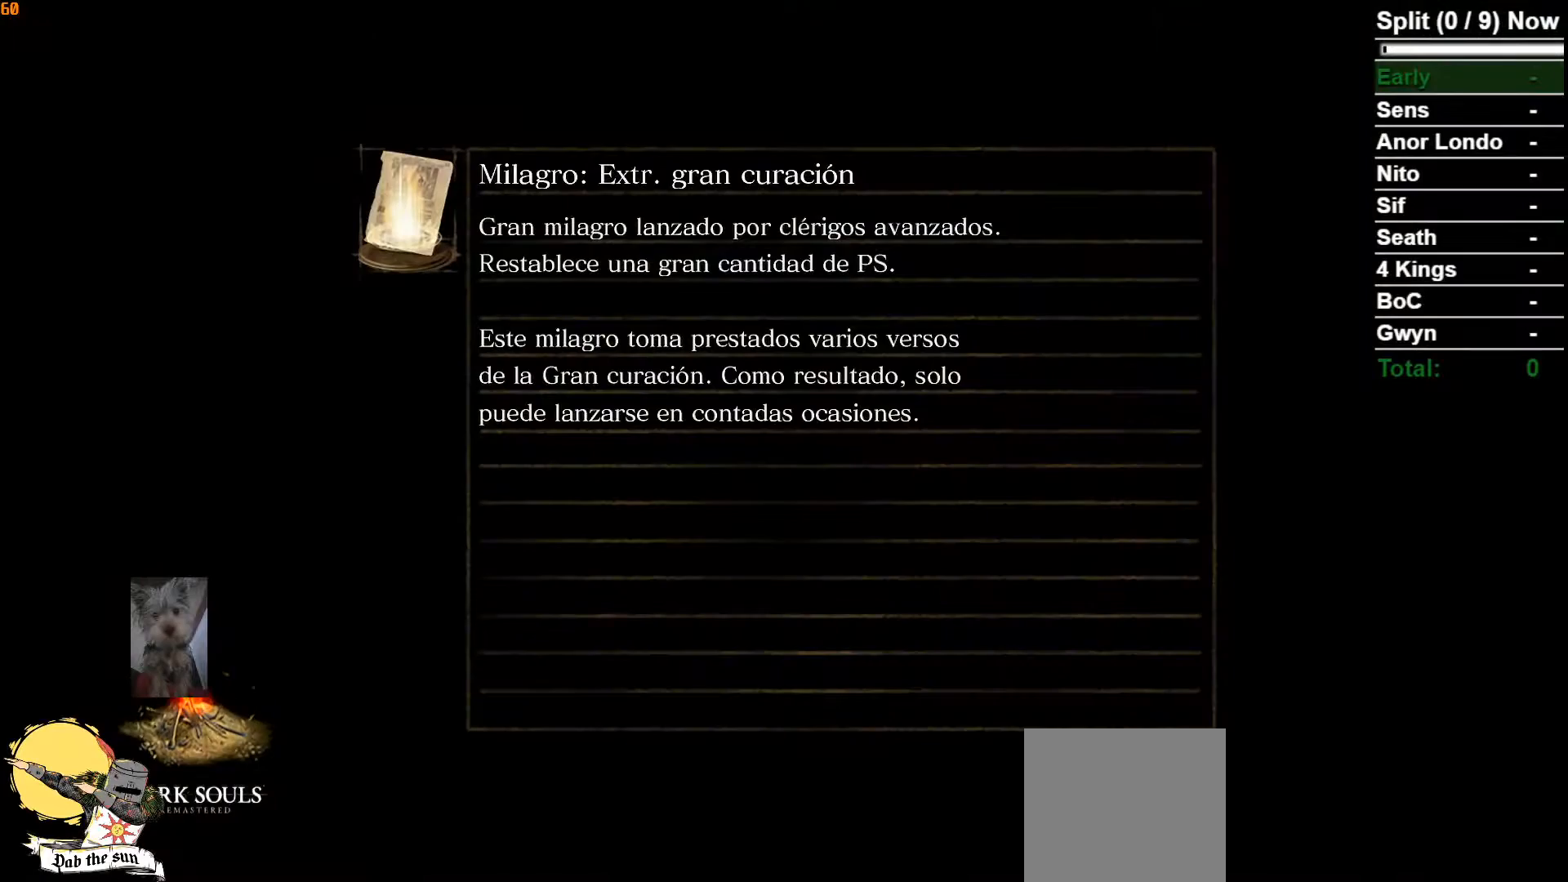
{"buttons": [], "left_stick": "center", "right_stick": "center", "events": []}
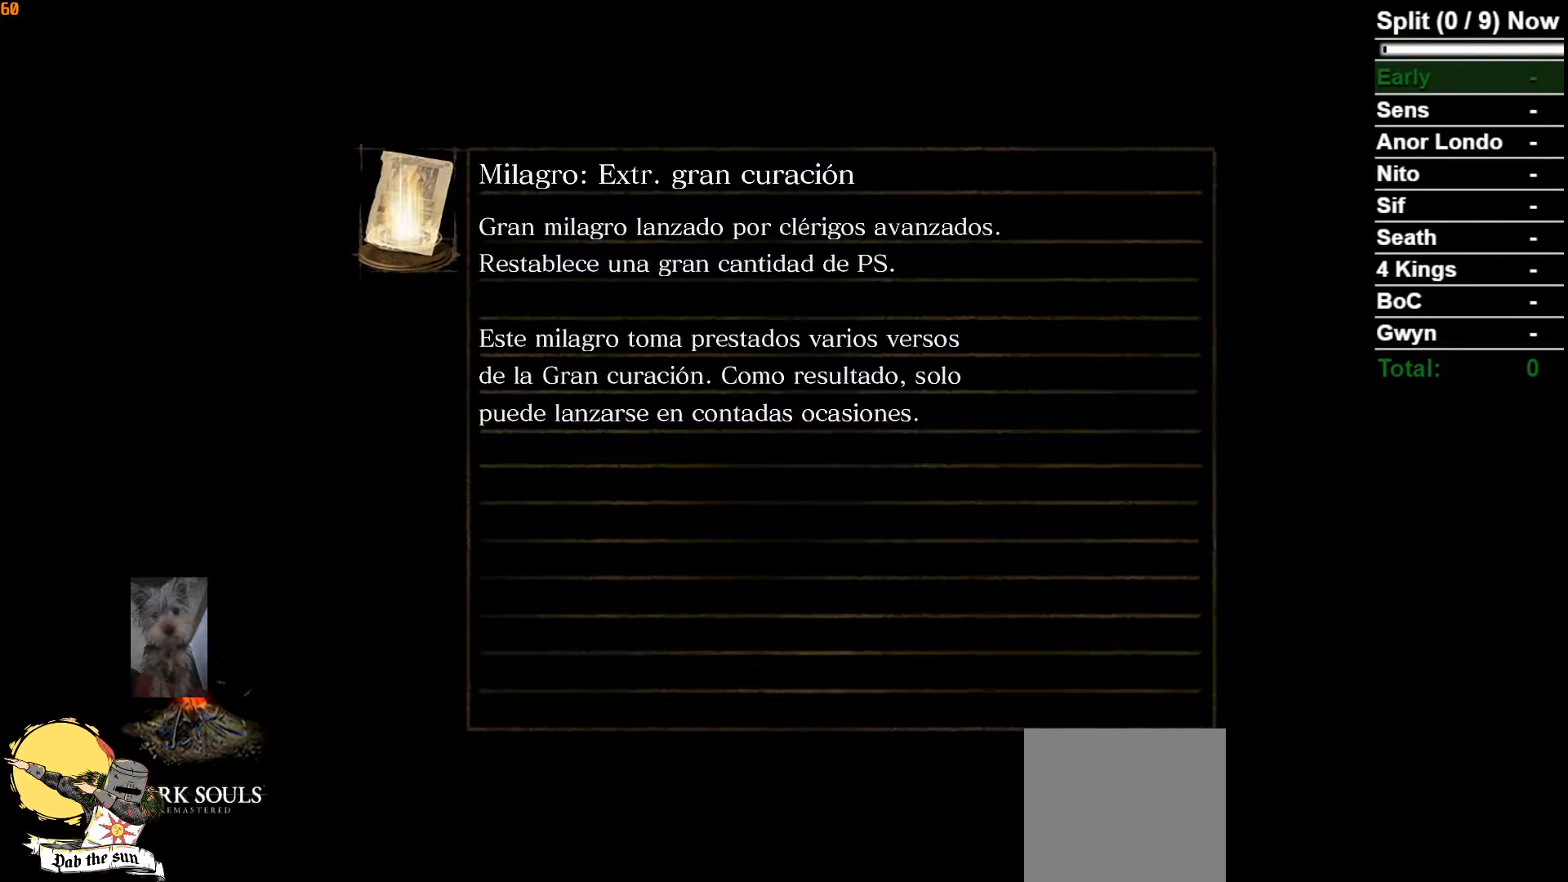
{"buttons": [], "left_stick": "center", "right_stick": "center", "events": []}
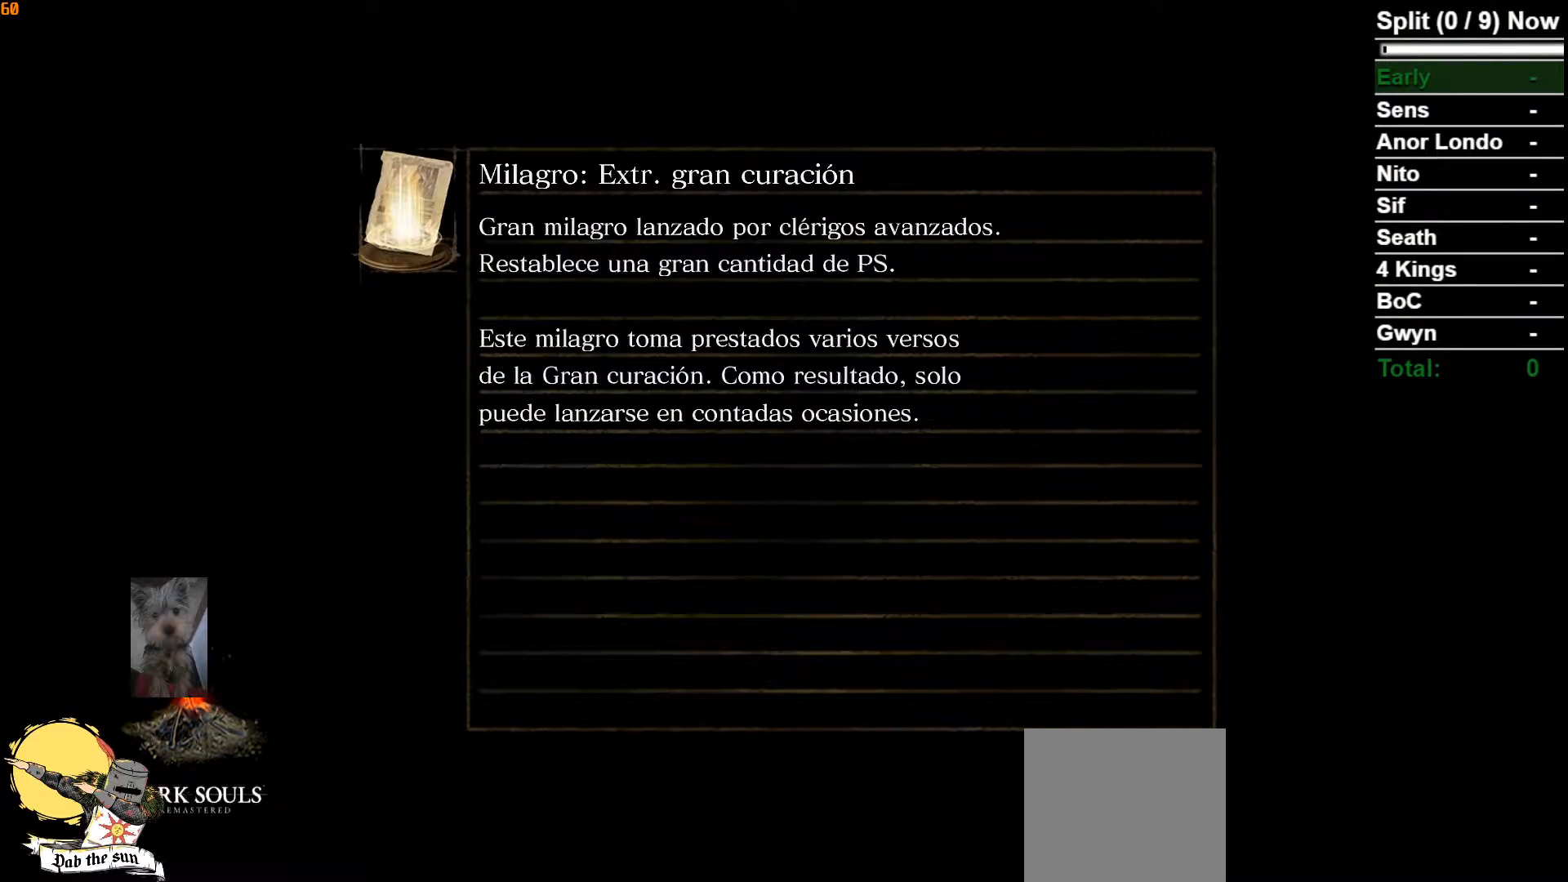
{"buttons": [], "left_stick": "center", "right_stick": "center", "events": []}
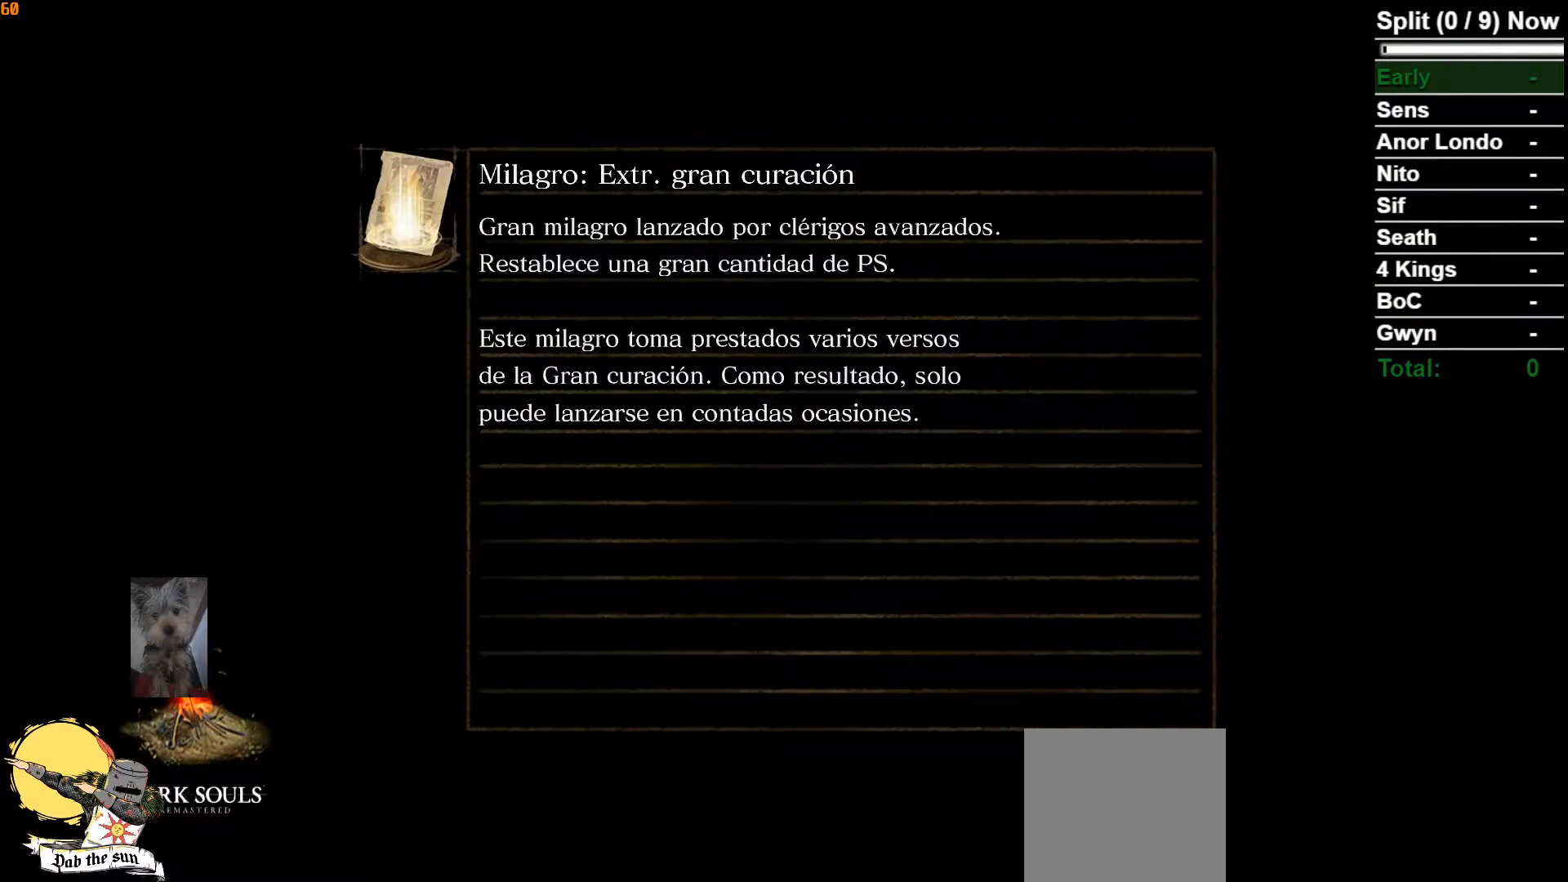
{"buttons": [], "left_stick": "center", "right_stick": "center", "events": []}
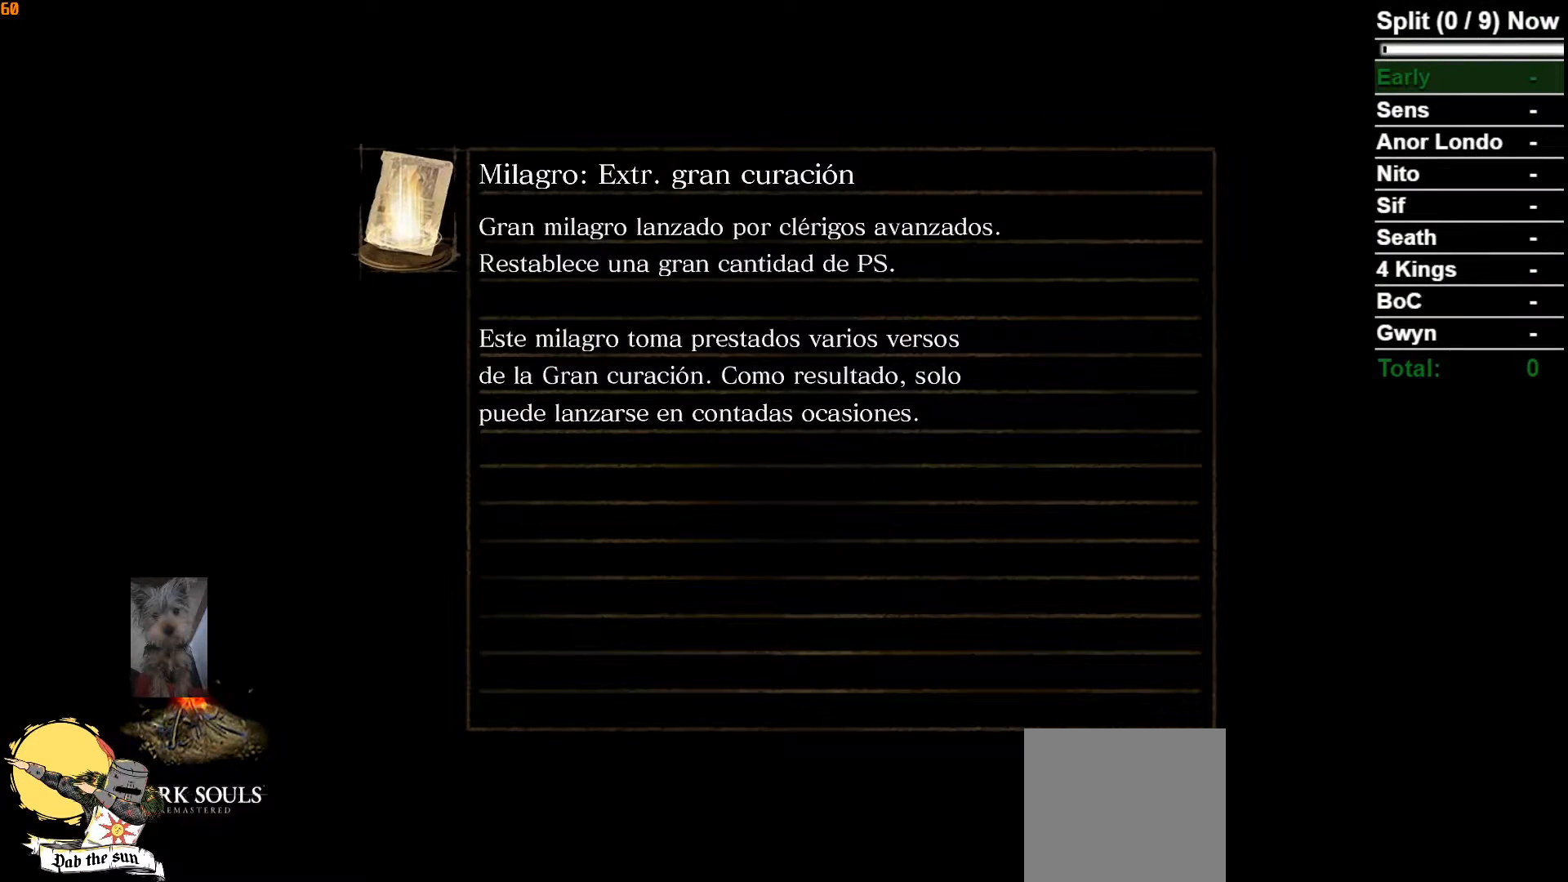
{"buttons": [], "left_stick": "center", "right_stick": "center", "events": []}
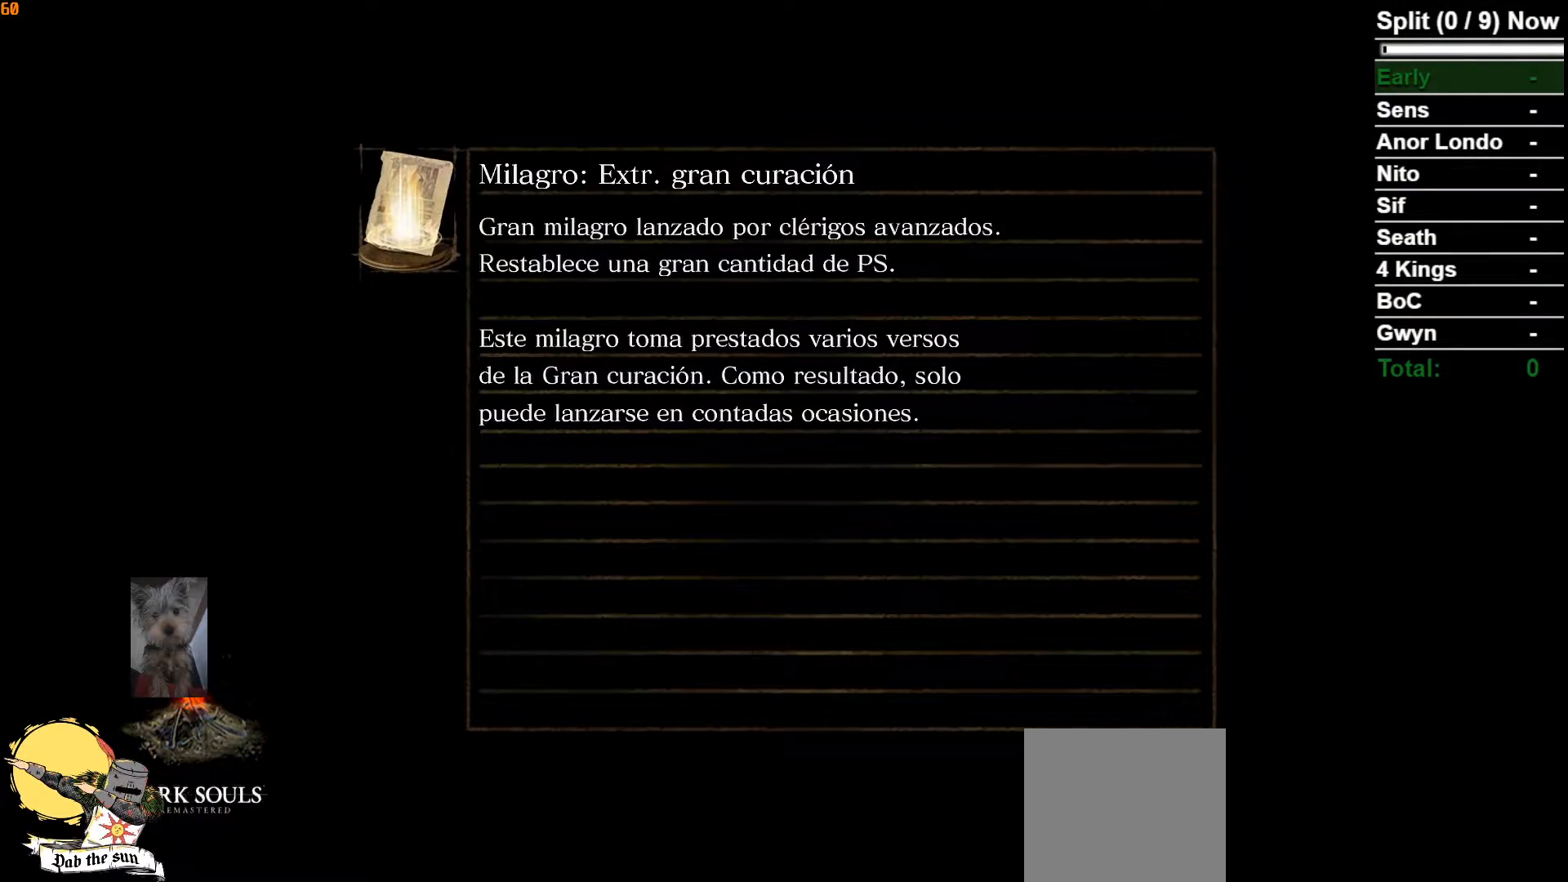
{"buttons": [], "left_stick": "center", "right_stick": "center", "events": []}
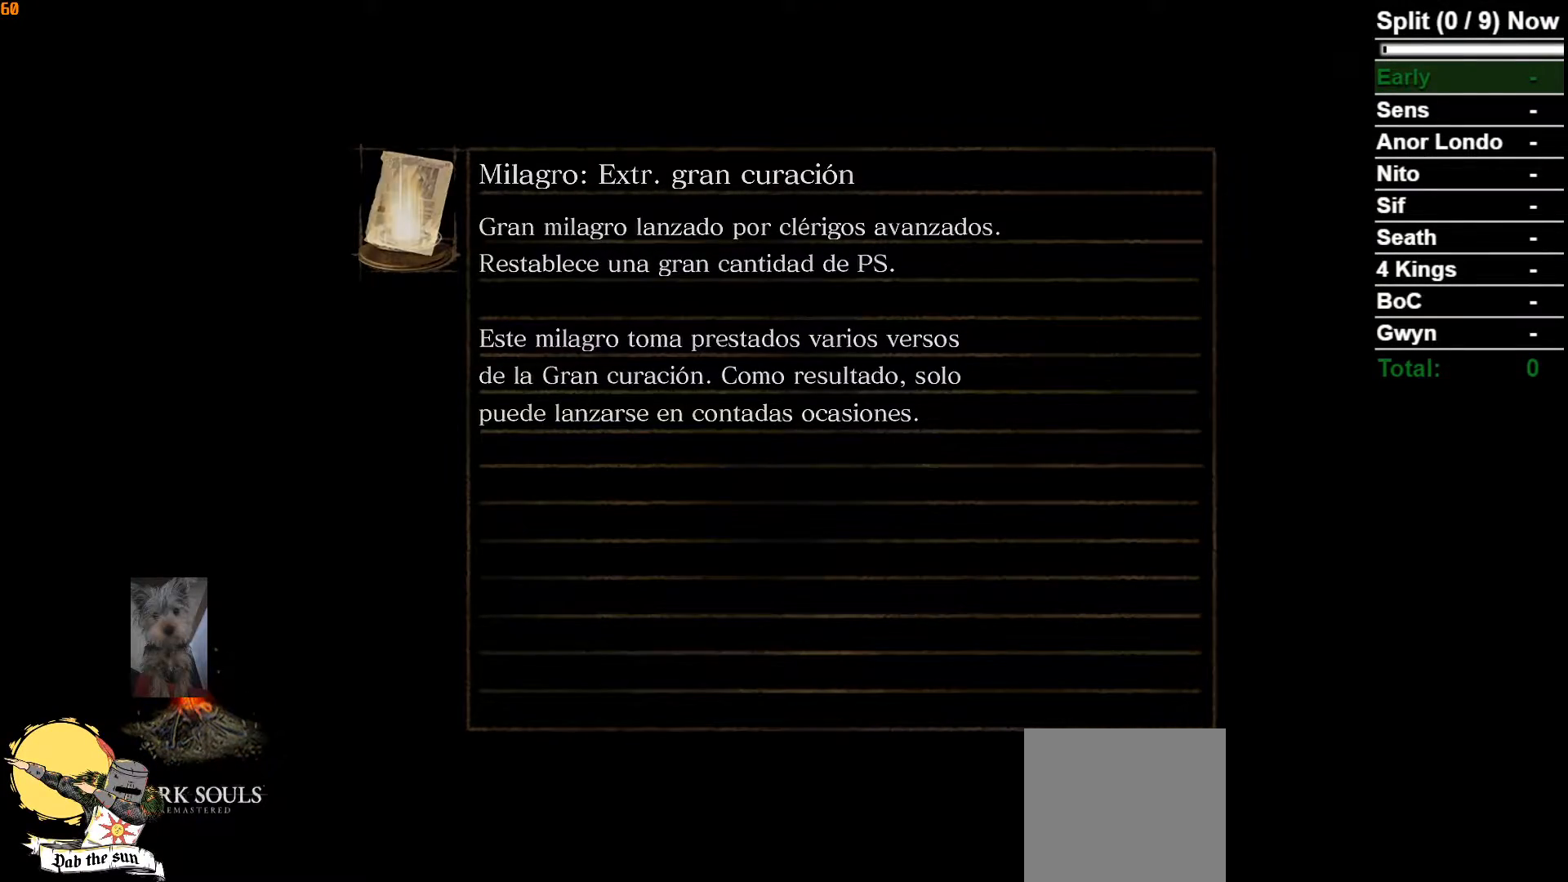
{"buttons": [], "left_stick": "center", "right_stick": "center", "events": []}
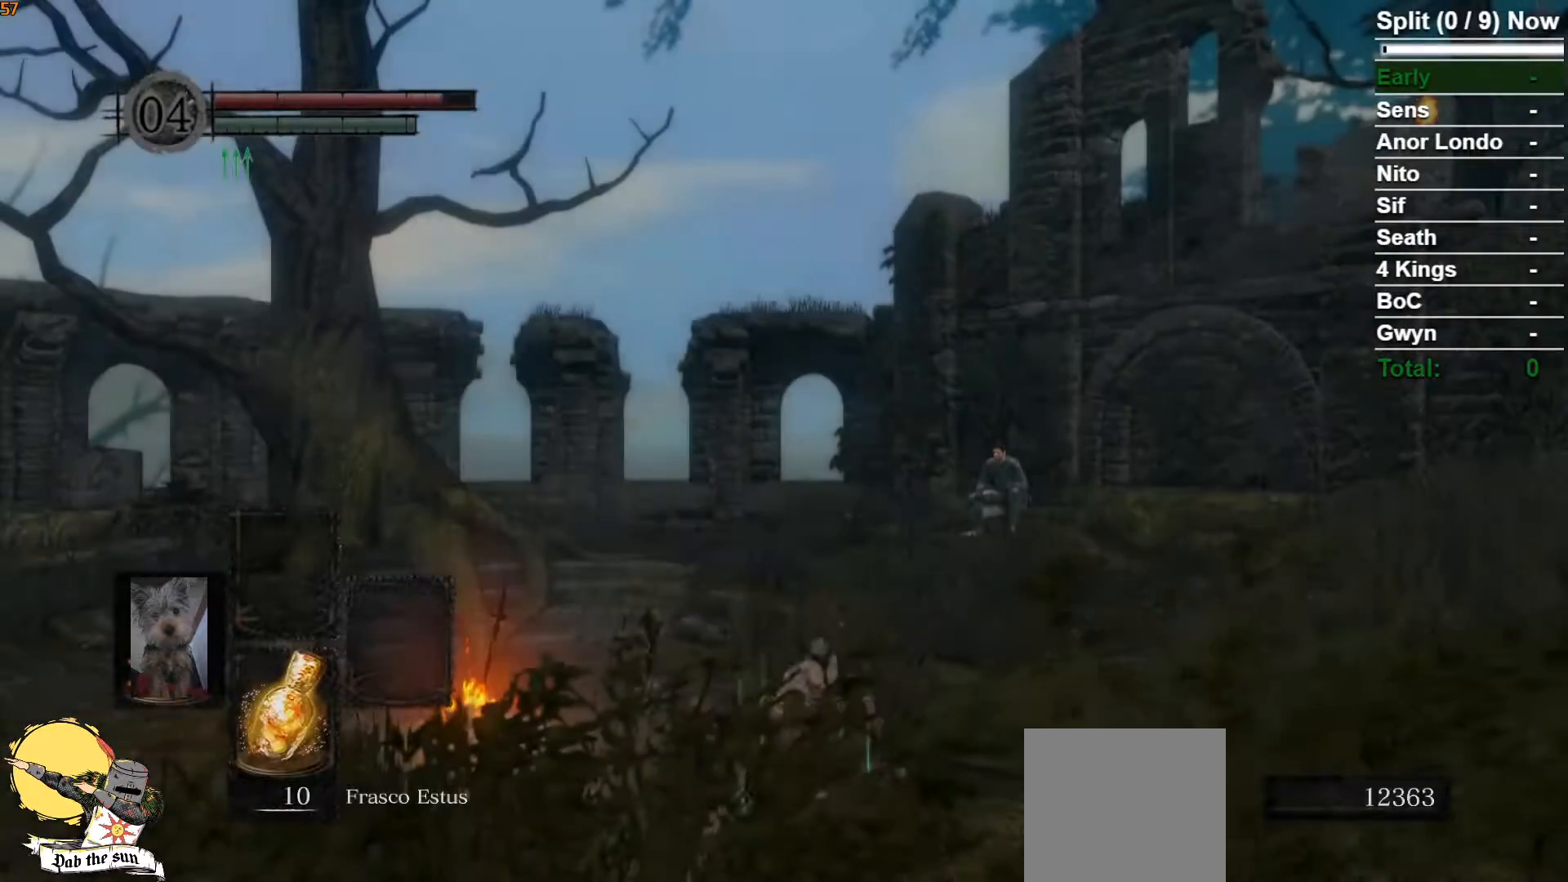
{"buttons": [], "left_stick": "center", "right_stick": "down-right", "events": [[400, "right_stick", "down-right"]]}
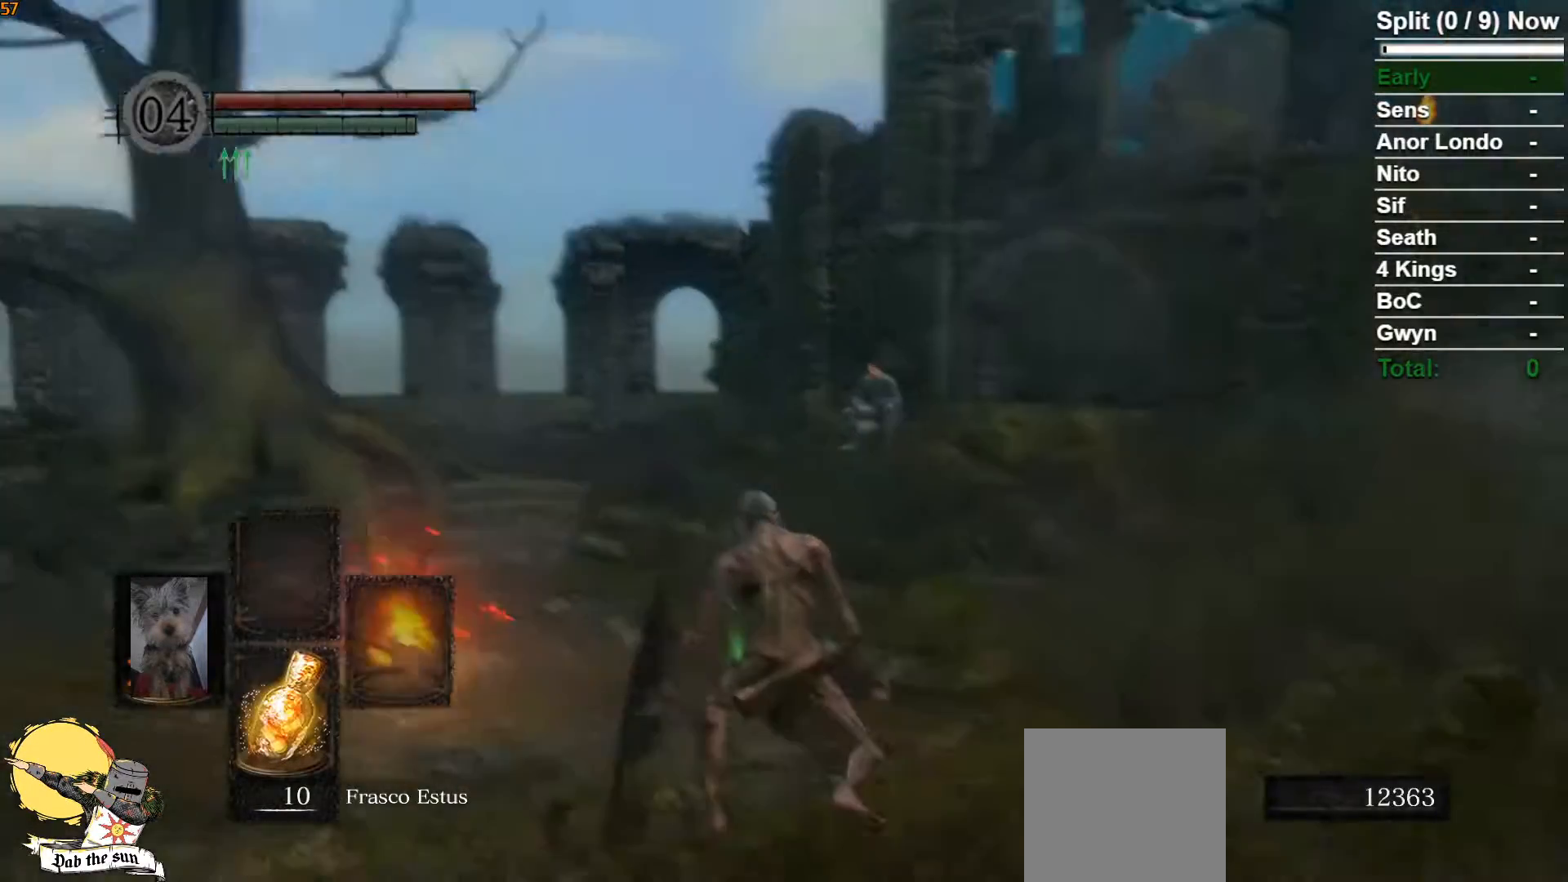
{"buttons": ["B"], "left_stick": "up-left", "right_stick": "down-left", "events": [[350, "left_stick", "up-left"], [417, "B", "down"], [417, "right_stick", "down-left"]]}
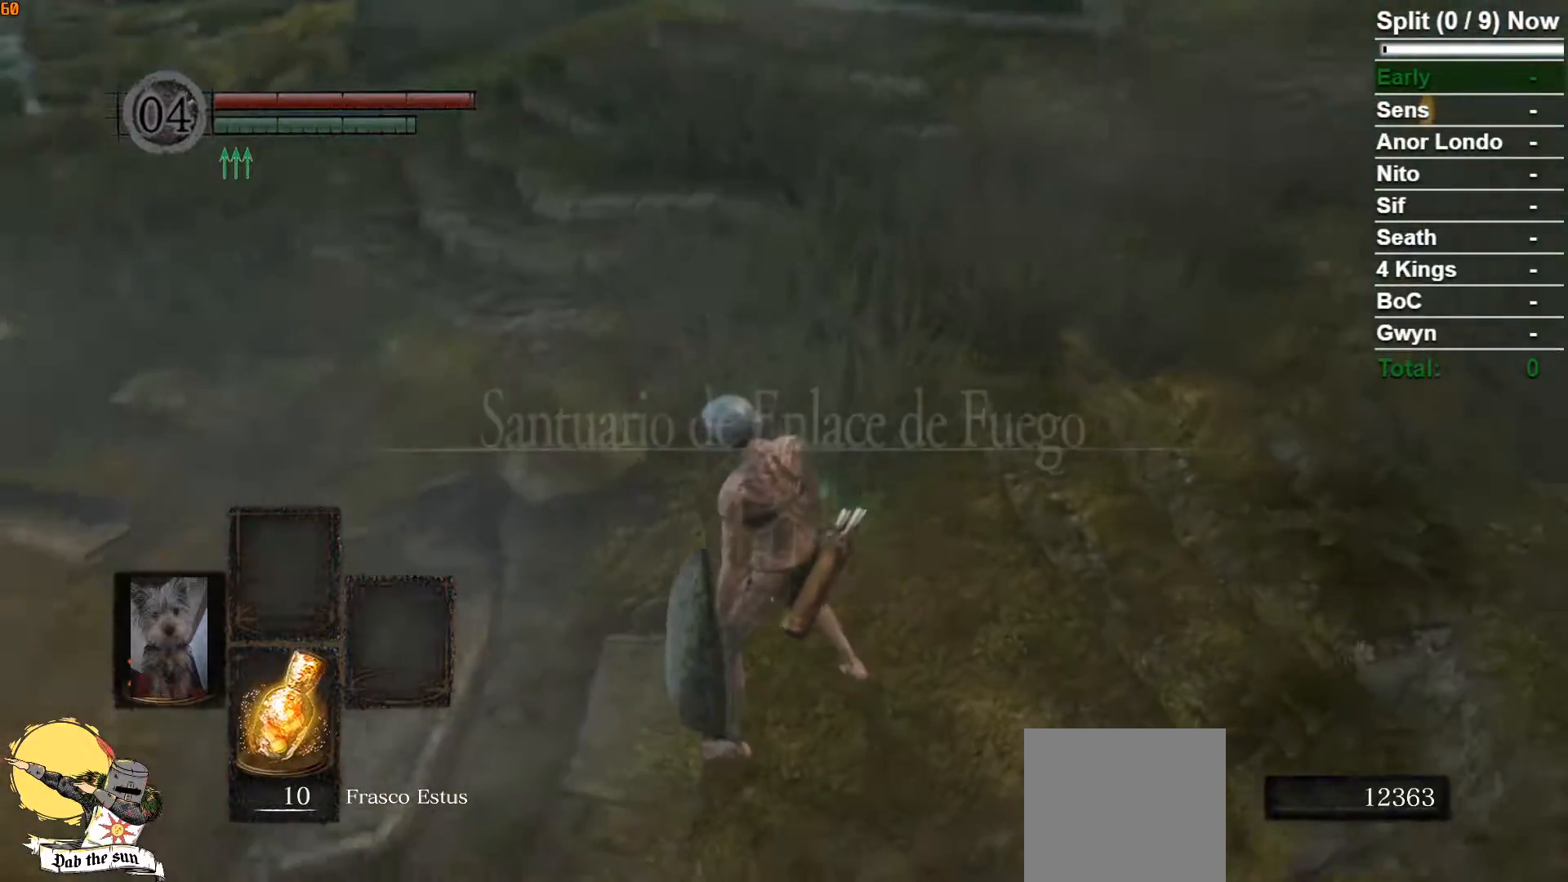
{"buttons": ["B"], "left_stick": "up-right", "right_stick": "right"}
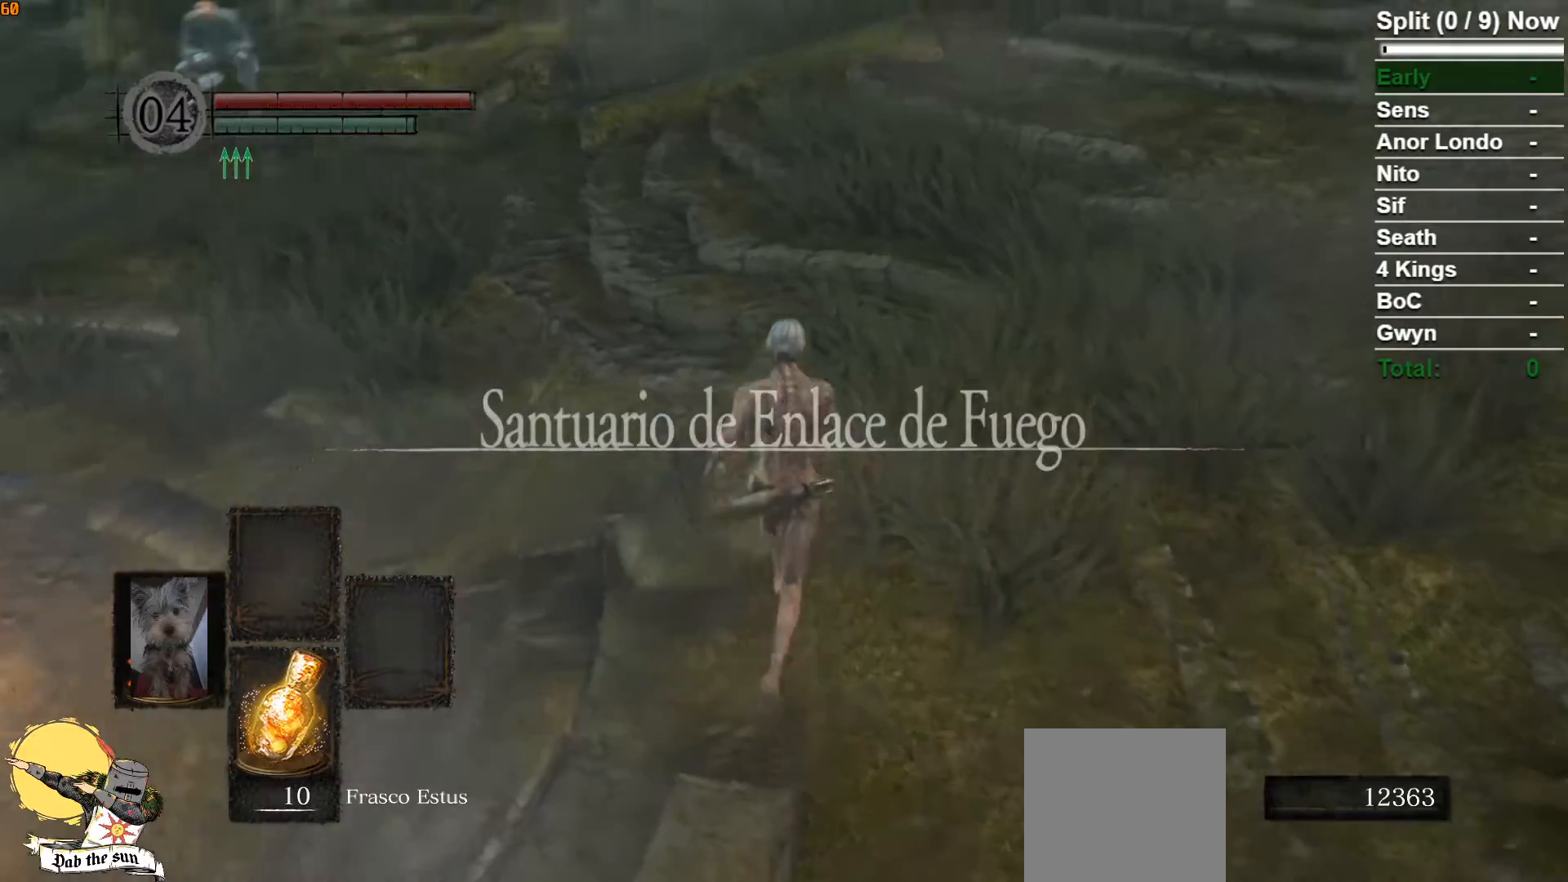
{"buttons": ["B"], "left_stick": "up-left", "right_stick": "left", "events": [[100, "right_stick", "center"], [183, "left_stick", "up-left"], [267, "right_stick", "left"]]}
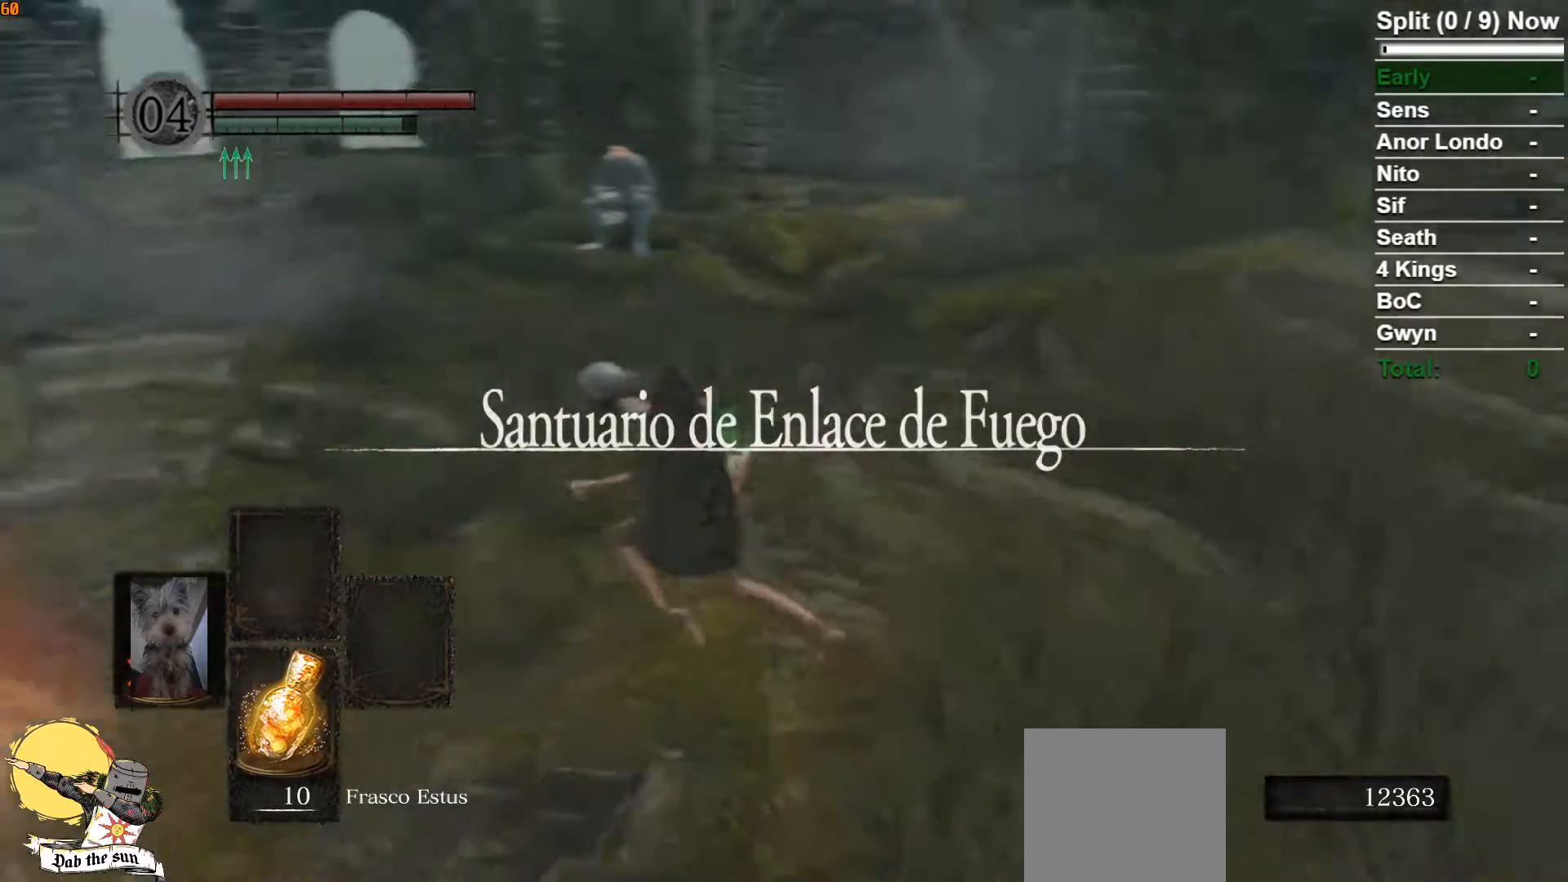
{"buttons": ["B"], "left_stick": "up-left", "right_stick": "center", "events": [[83, "right_stick", "down-left"], [283, "right_stick", "center"]]}
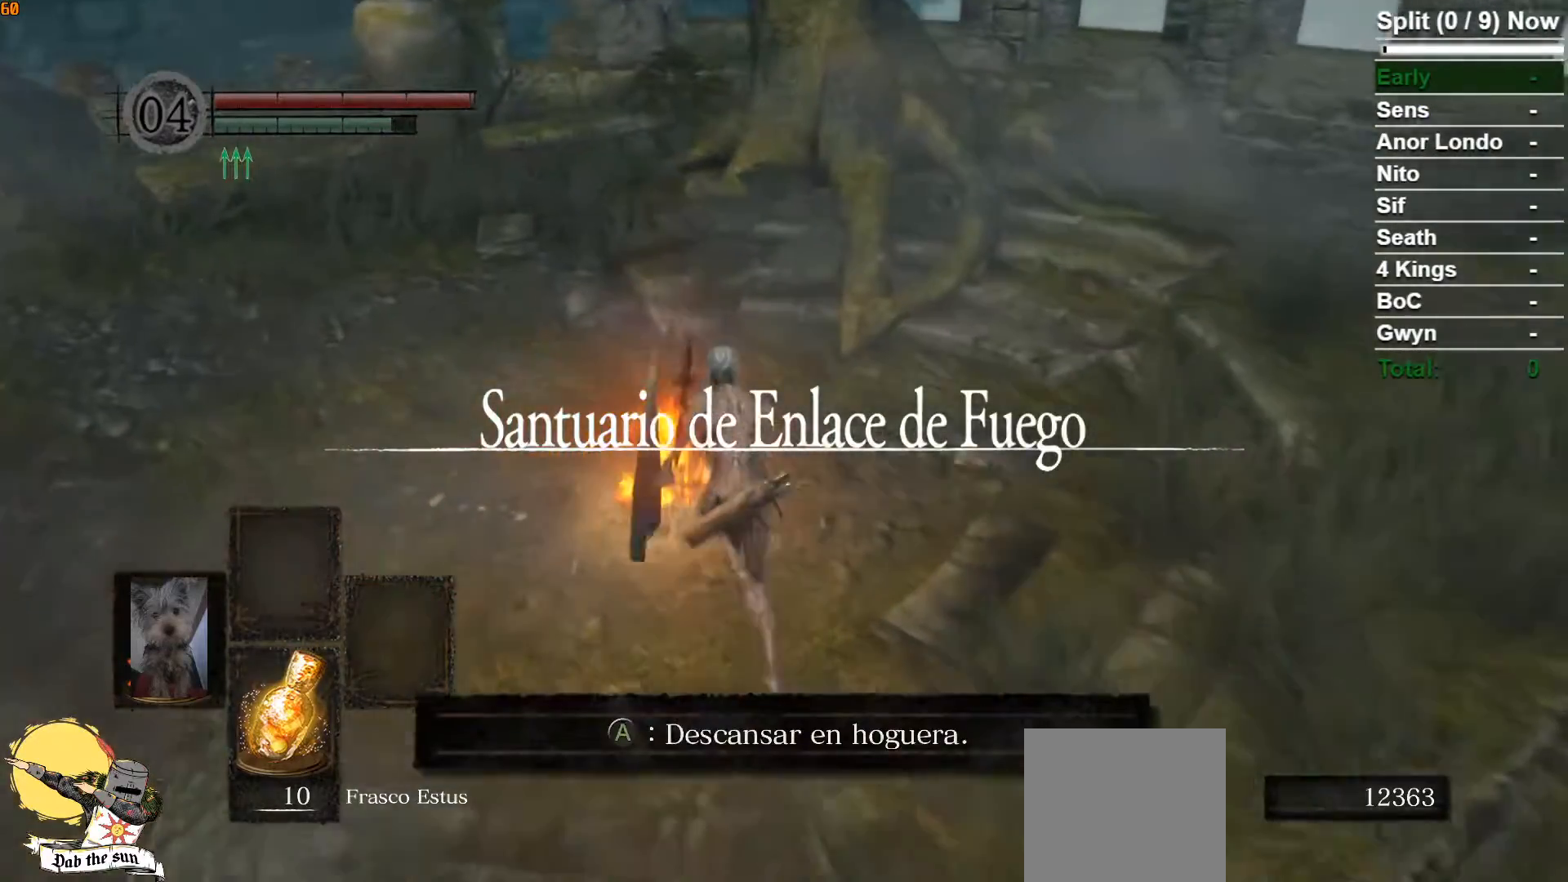
{"buttons": ["DPAD_DOWN"], "left_stick": "center", "right_stick": "center", "events": [[117, "B", "up"], [150, "A", "down"], [183, "left_stick", "center"], [233, "A", "up"], [400, "DPAD_DOWN", "down"]]}
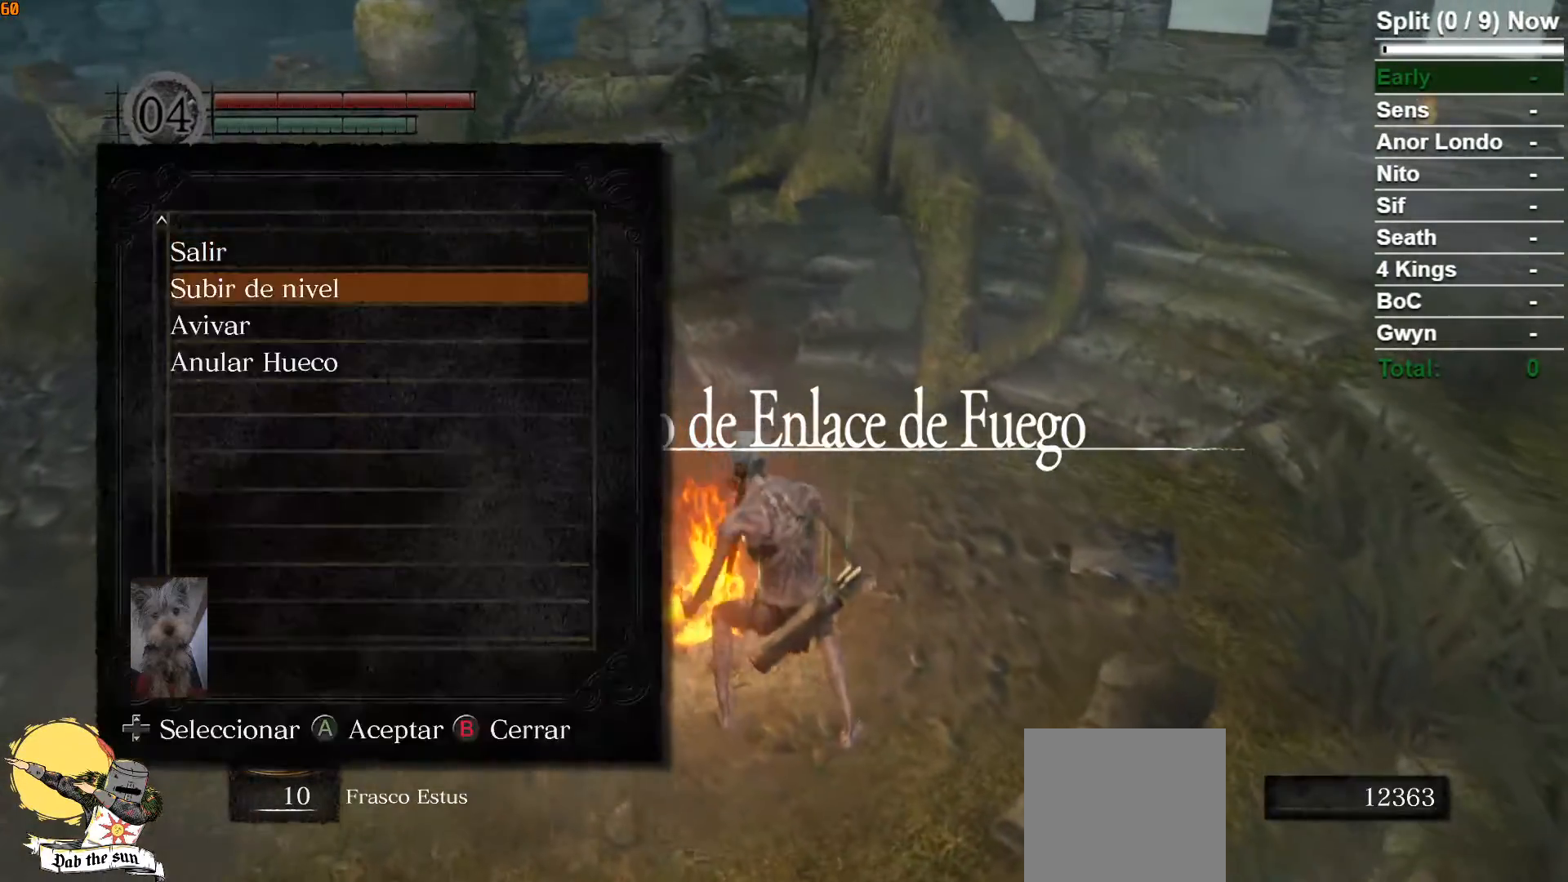
{"buttons": [], "left_stick": "center", "right_stick": "center", "events": [[33, "A", "down"], [33, "DPAD_DOWN", "up"], [133, "A", "up"], [183, "DPAD_DOWN", "down"], [300, "DPAD_DOWN", "up"], [367, "DPAD_DOWN", "down"], [500, "DPAD_DOWN", "up"]]}
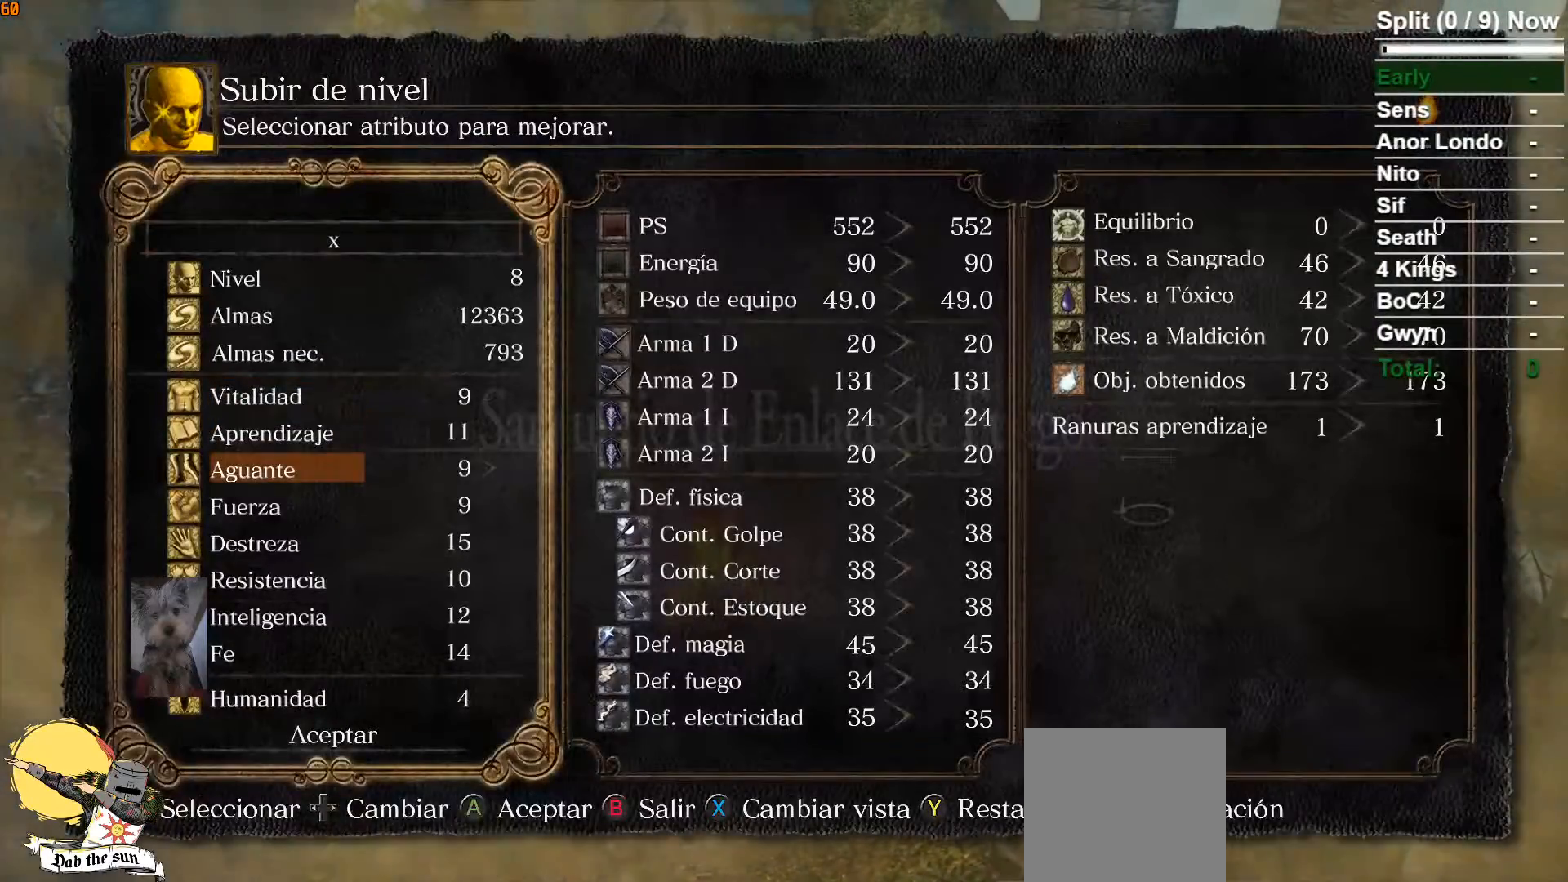
{"buttons": [], "left_stick": "center", "right_stick": "center", "events": [[50, "DPAD_DOWN", "down"], [200, "DPAD_DOWN", "up"], [333, "DPAD_RIGHT", "down"], [433, "DPAD_RIGHT", "up"]]}
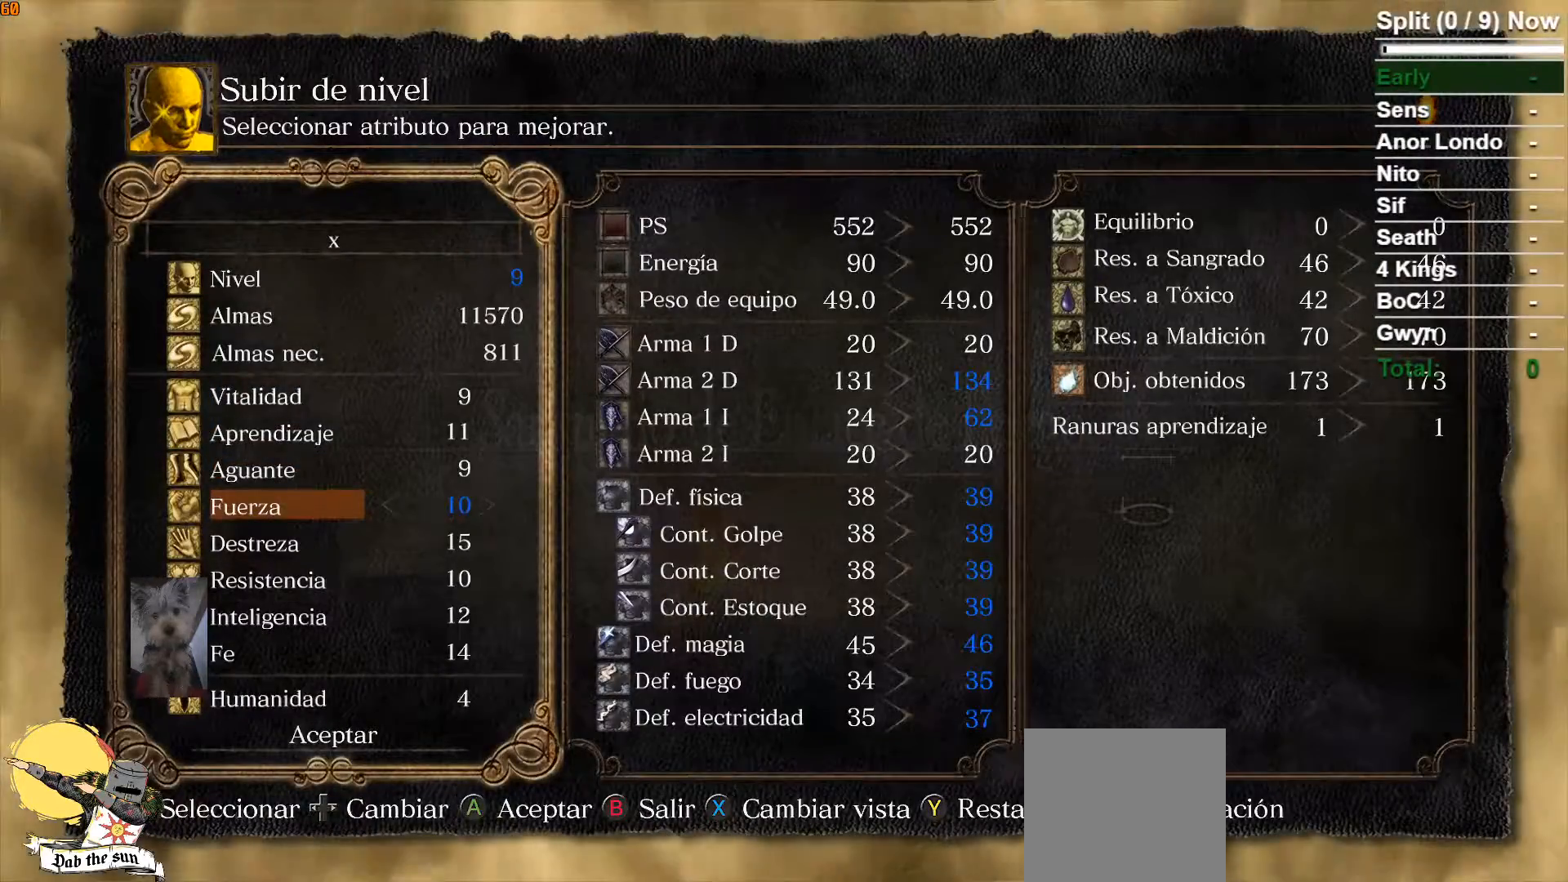
{"buttons": [], "left_stick": "center", "right_stick": "center", "events": [[17, "DPAD_RIGHT", "down"], [133, "DPAD_RIGHT", "up"], [233, "DPAD_RIGHT", "down"], [367, "DPAD_RIGHT", "up"]]}